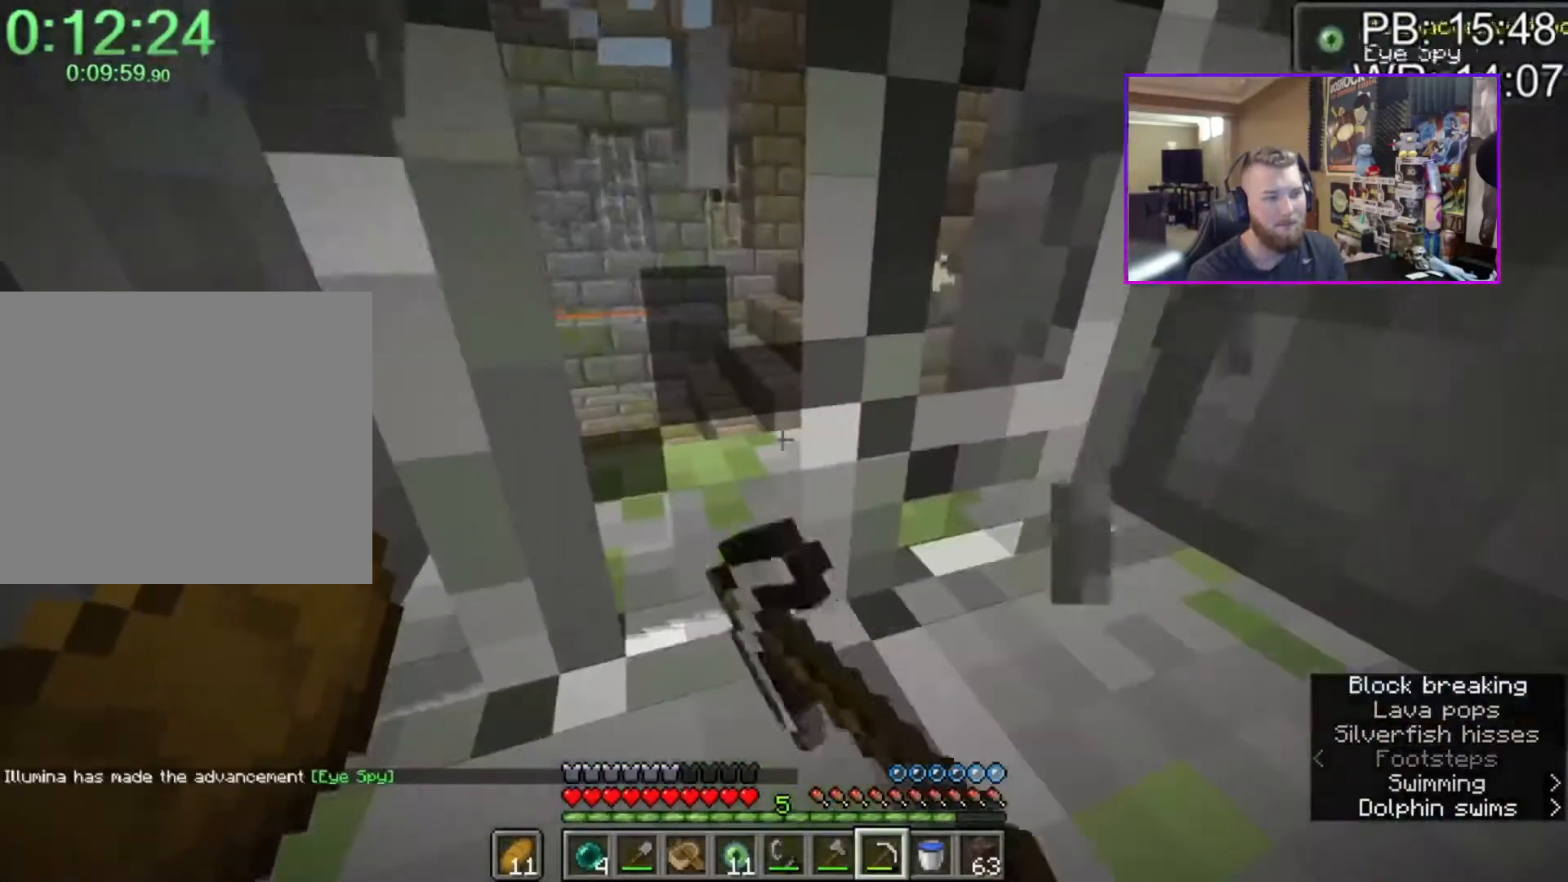
Gameplay with keyboard and mouse; each line is a JSON object with the keys and mouse buttons held at the frame after it. "events" lists presses ("down") and releases ("up") of "1", "2", "3", "4", "a", "c", "caps_lock", "ctrl", "d", "e", "f", "q", "r", "s", "shift", "space", "tab", "w", "x", "z", "mouse_left", "mouse_middle", "mouse_right", "mouse_mb4", "mouse_mb5", "mouse_wheel_up" and "mouse_wheel_down" between this image and that frame as [ms after this image, input, new state], when the widget could be followed in between. "mouse_left", "mouse_middle", "mouse_right", "mouse_mb4", "mouse_mb5", "mouse_wheel_up", "mouse_wheel_down" = the "left", "middle", "right", "mb4", "mb5", "wheel_up", "wheel_down" buttons of the "mouse" list. No other keys are recorded. Fast repeated clicks can show as one long hold. Mouse movement is not recorded.
{"keys": [], "mouse": ["left"], "events": []}
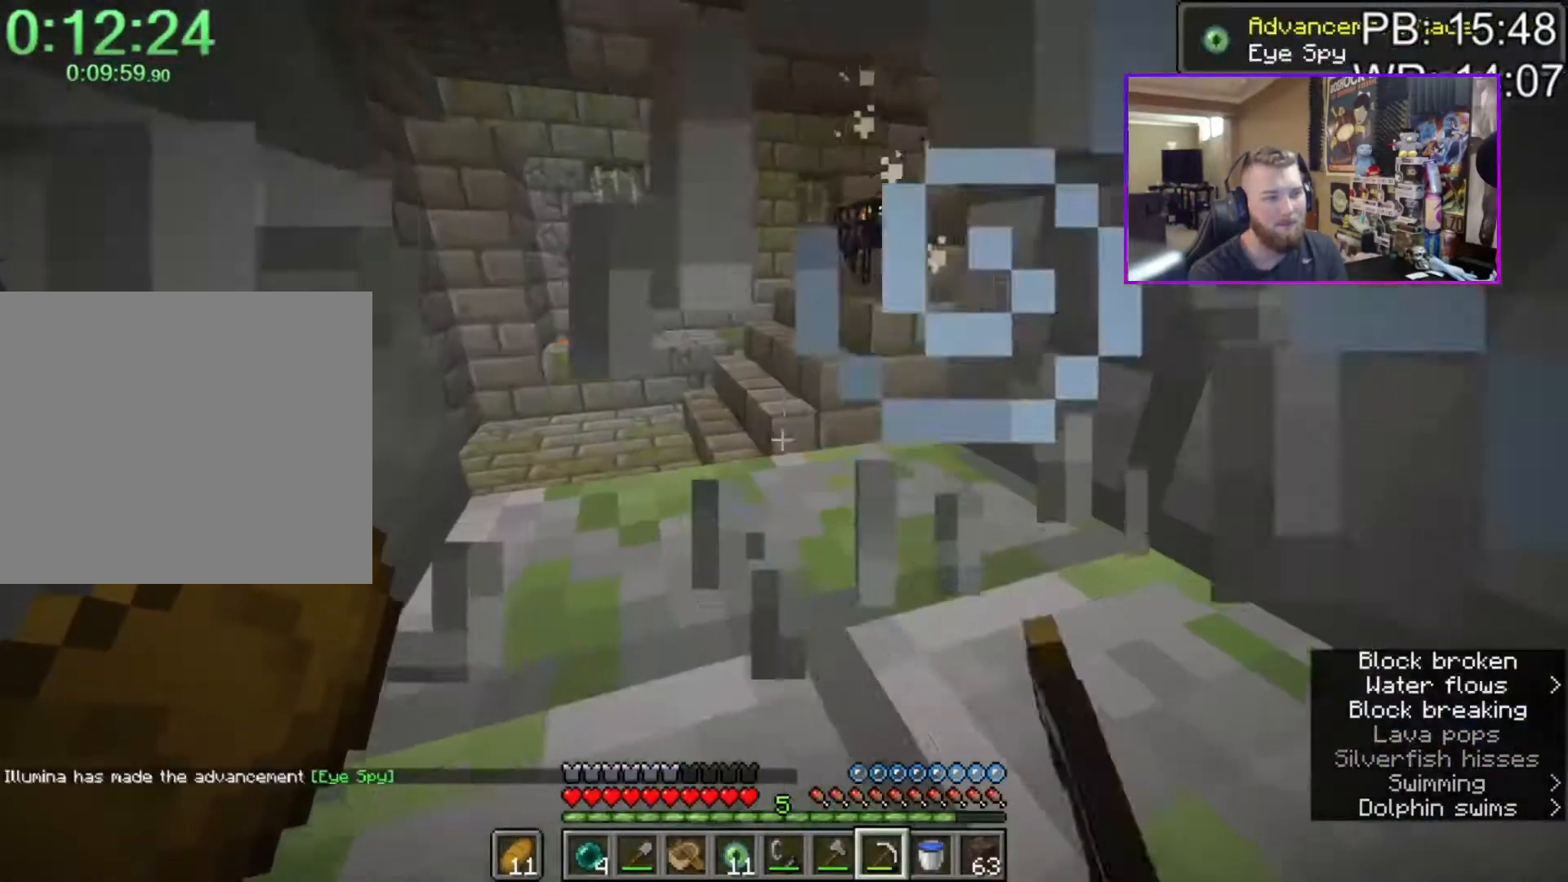
{"keys": [], "mouse": ["left"], "events": [[300, "w", "down"], [400, "w", "up"]]}
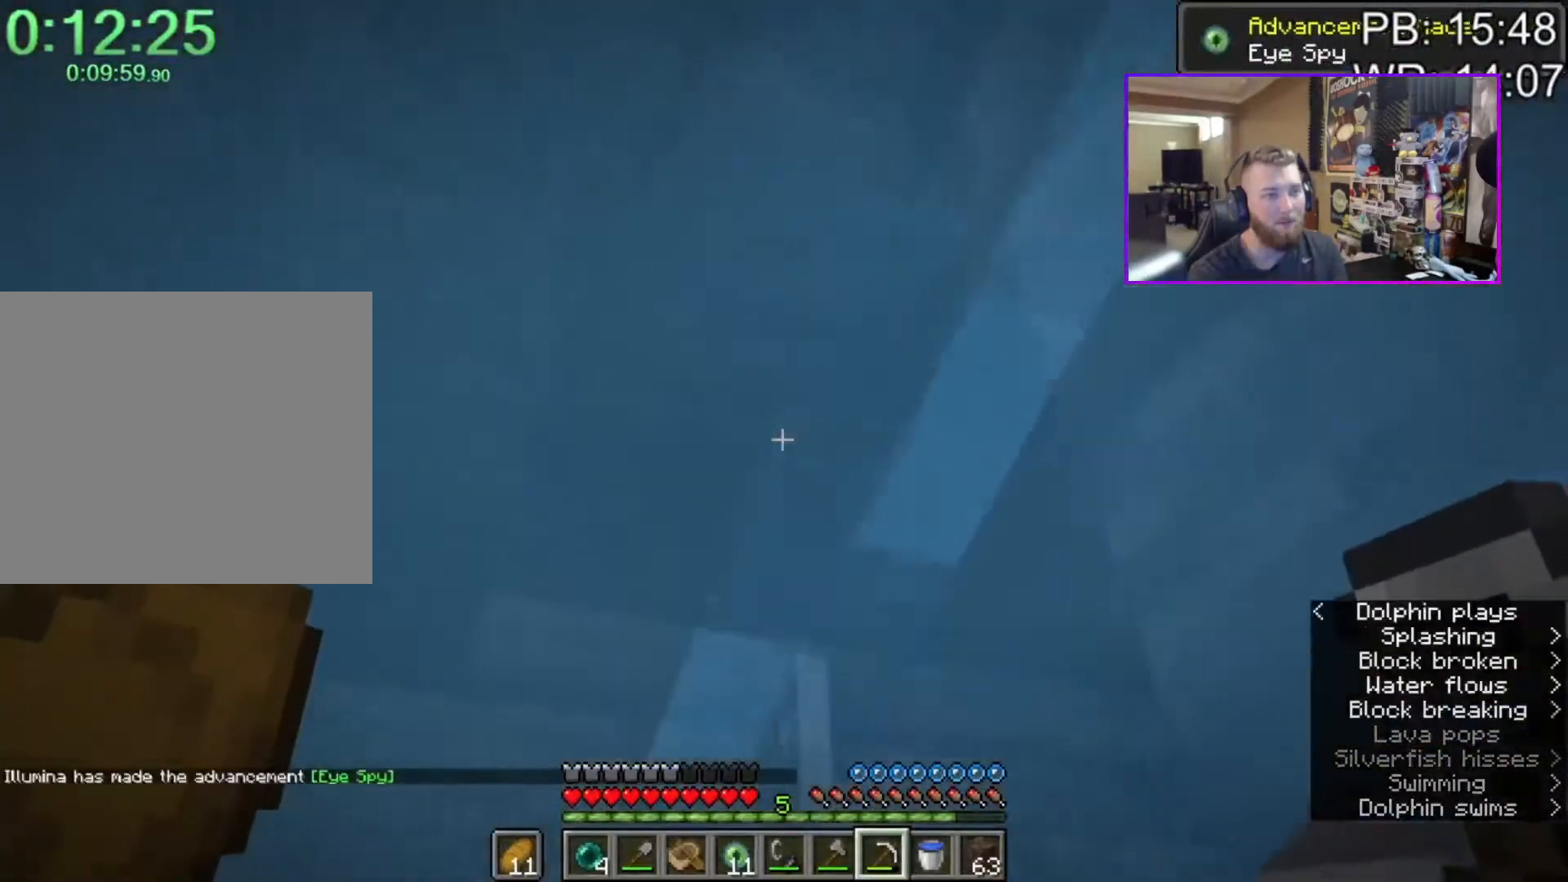
{"keys": ["shift", "space", "w"], "mouse": [], "events": [[183, "a", "down"], [183, "mouse_left", "up"], [183, "shift", "down"], [183, "w", "down"], [367, "a", "up"], [367, "space", "down"]]}
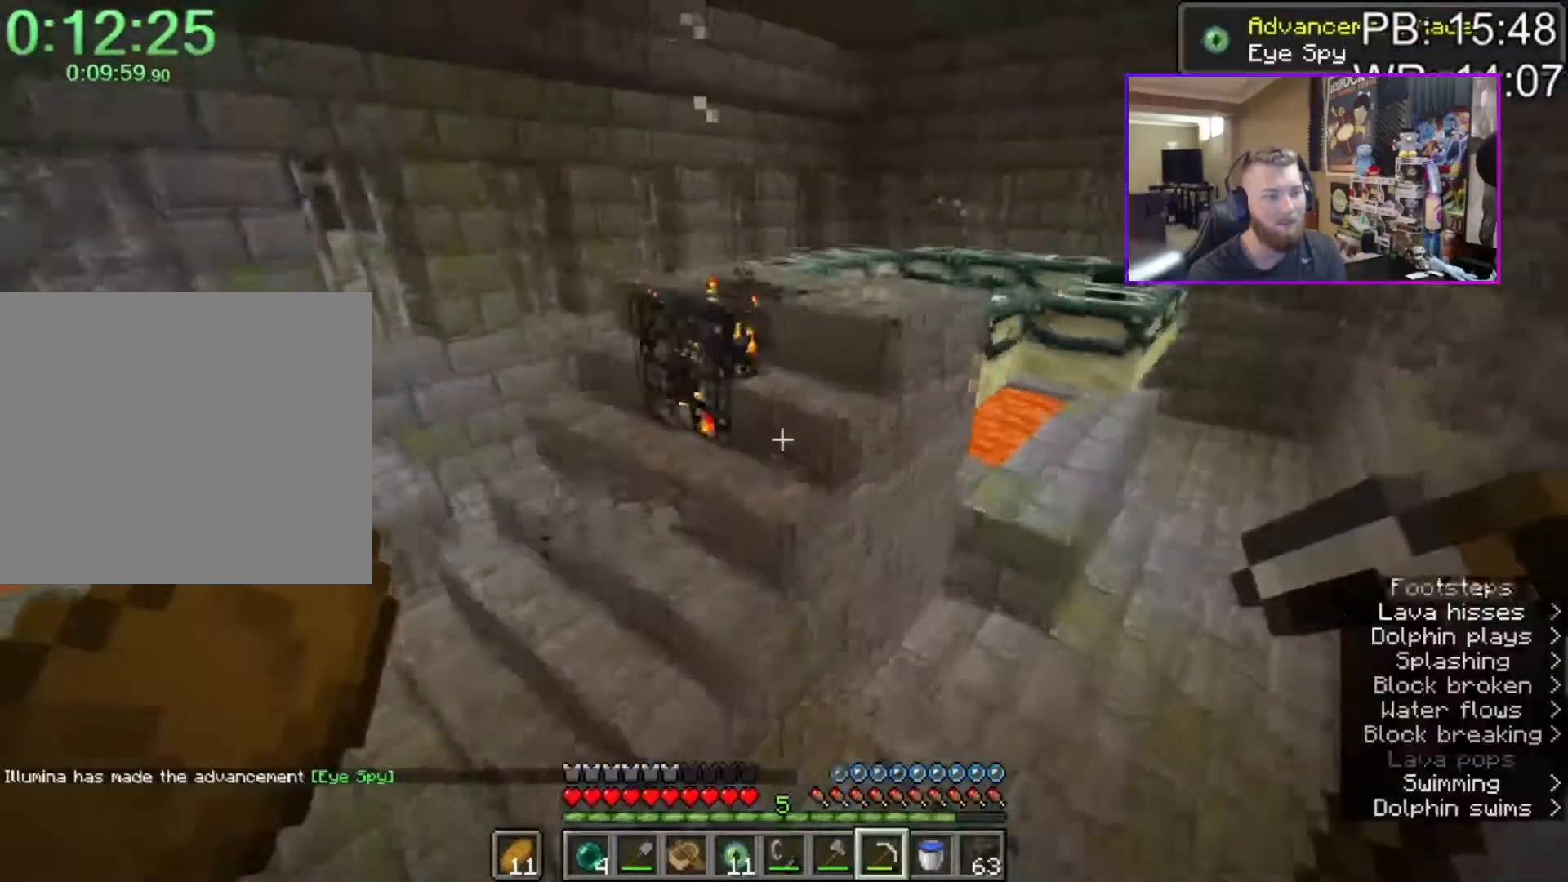
{"keys": ["a", "shift", "w"], "mouse": [], "events": [[283, "a", "down"], [483, "space", "up"]]}
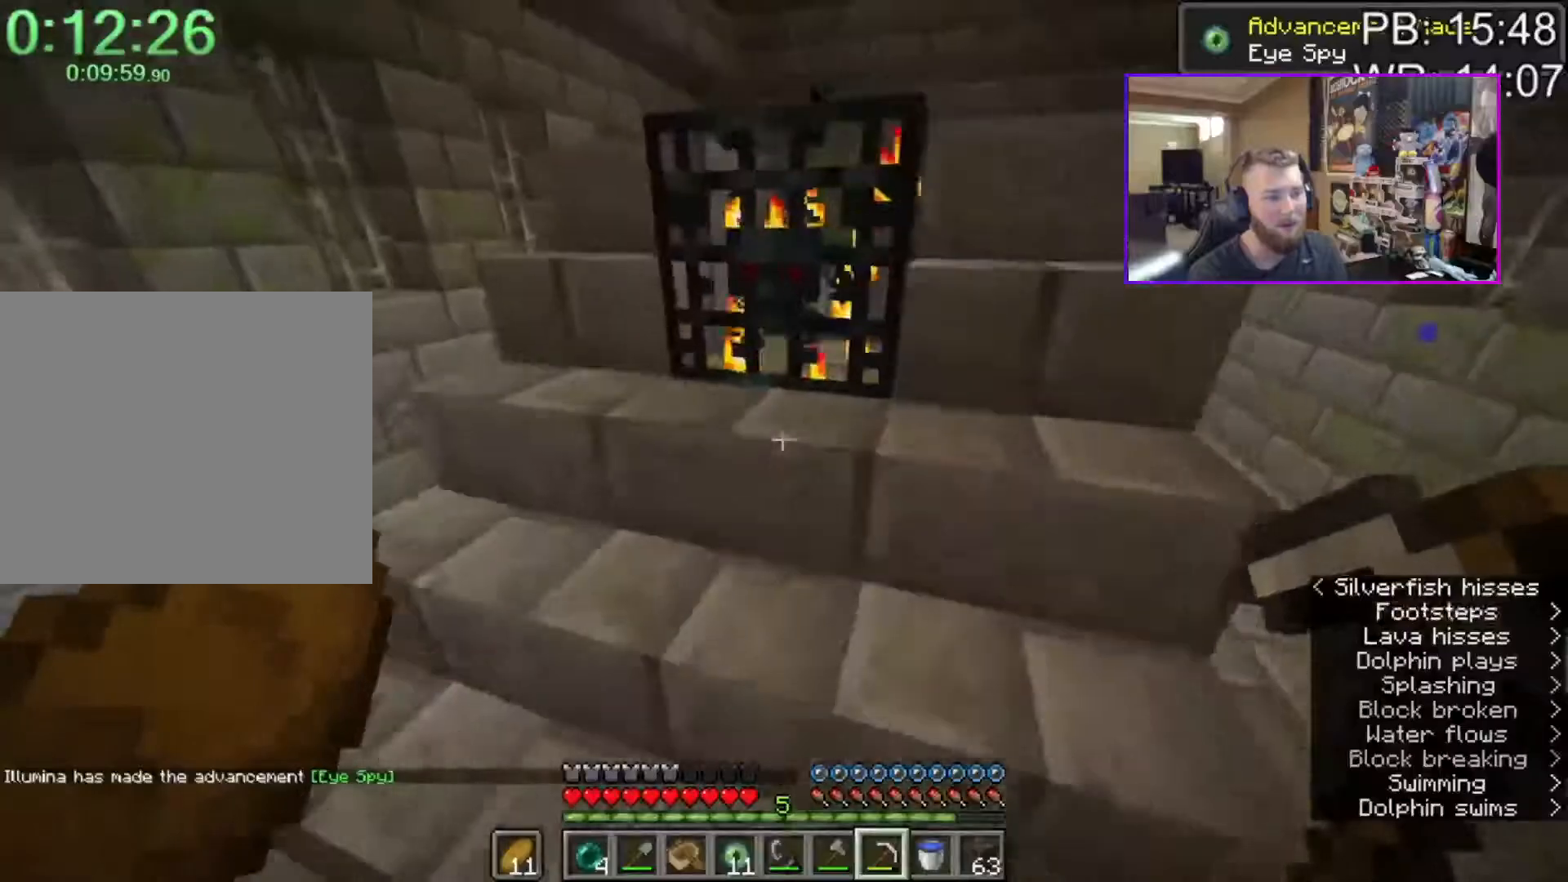
{"keys": ["2", "w"], "mouse": [], "events": [[33, "a", "up"], [250, "shift", "up"], [450, "2", "down"]]}
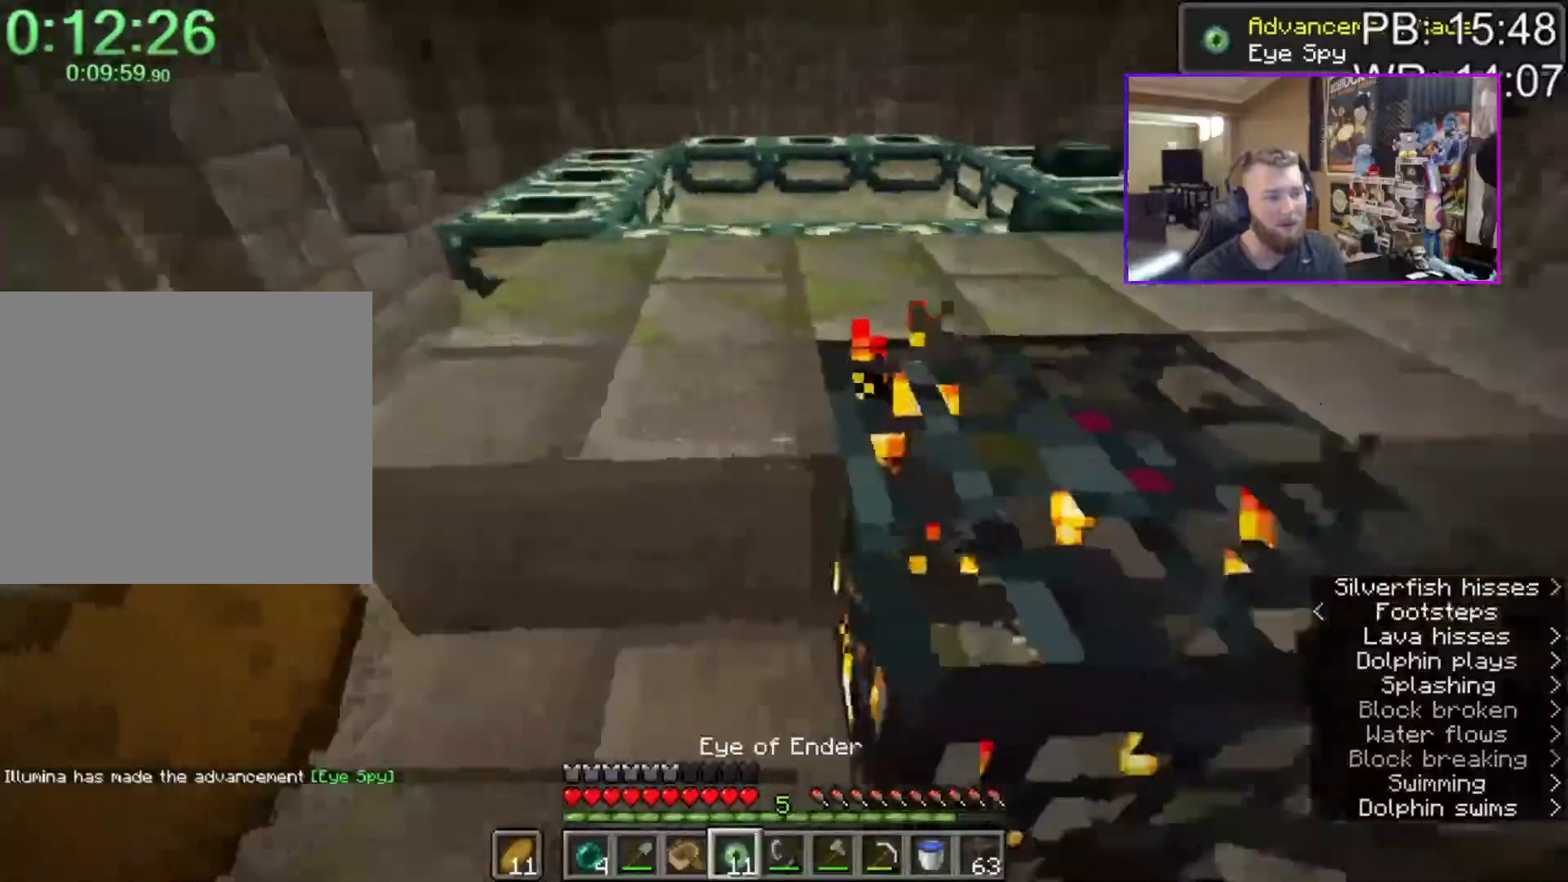
{"keys": ["d", "shift", "w"], "mouse": [], "events": [[33, "2", "up"], [133, "a", "down"], [133, "shift", "down"], [367, "a", "up"], [417, "d", "down"]]}
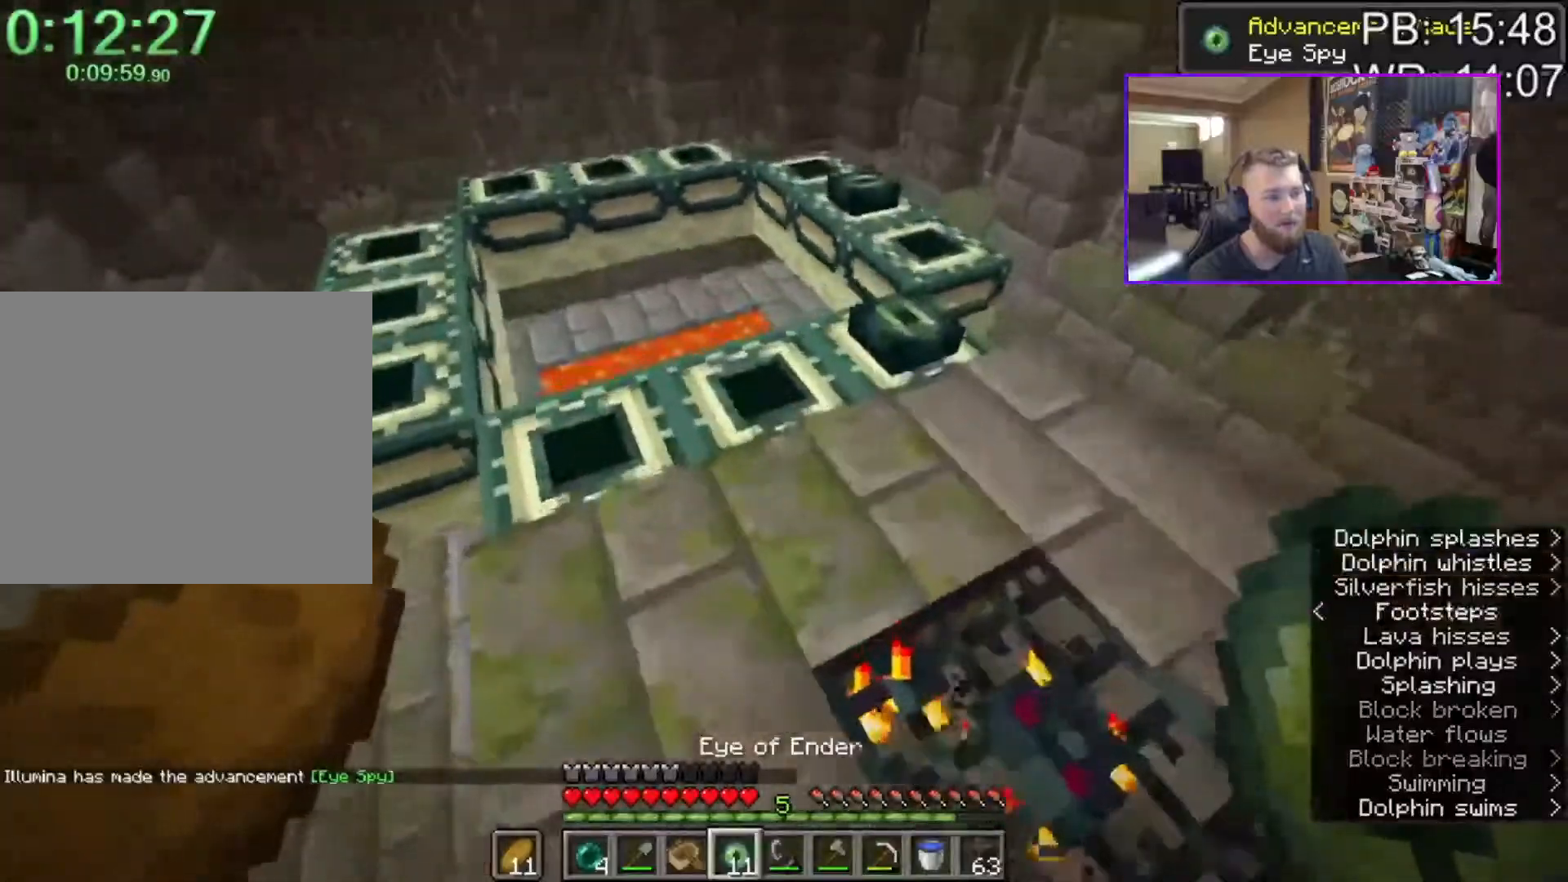
{"keys": ["w"], "mouse": [], "events": [[100, "d", "up"], [100, "shift", "up"], [150, "a", "down"], [150, "mouse_right", "down"], [150, "shift", "down"], [150, "w", "up"], [200, "mouse_right", "up"], [250, "w", "down"], [300, "mouse_right", "down"], [333, "mouse_right", "up"], [383, "a", "up"], [483, "shift", "up"]]}
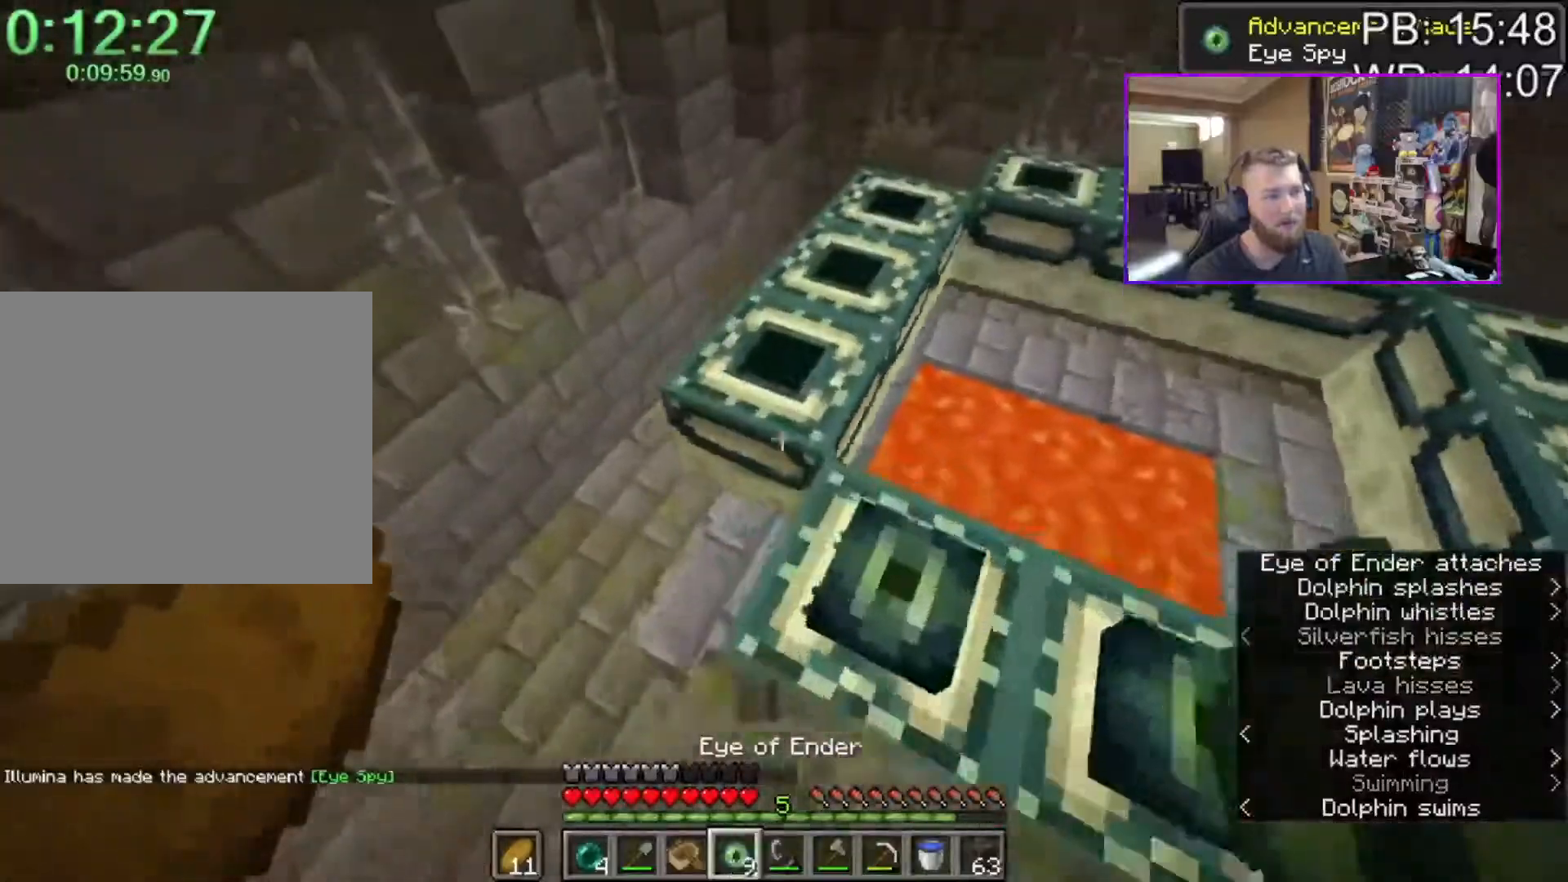
{"keys": ["ctrl", "w"], "mouse": ["right"], "events": [[17, "shift", "down"], [117, "mouse_right", "down"], [167, "mouse_right", "up"], [250, "mouse_right", "down"], [300, "shift", "up"], [350, "mouse_right", "up"], [400, "ctrl", "down"], [500, "mouse_right", "down"]]}
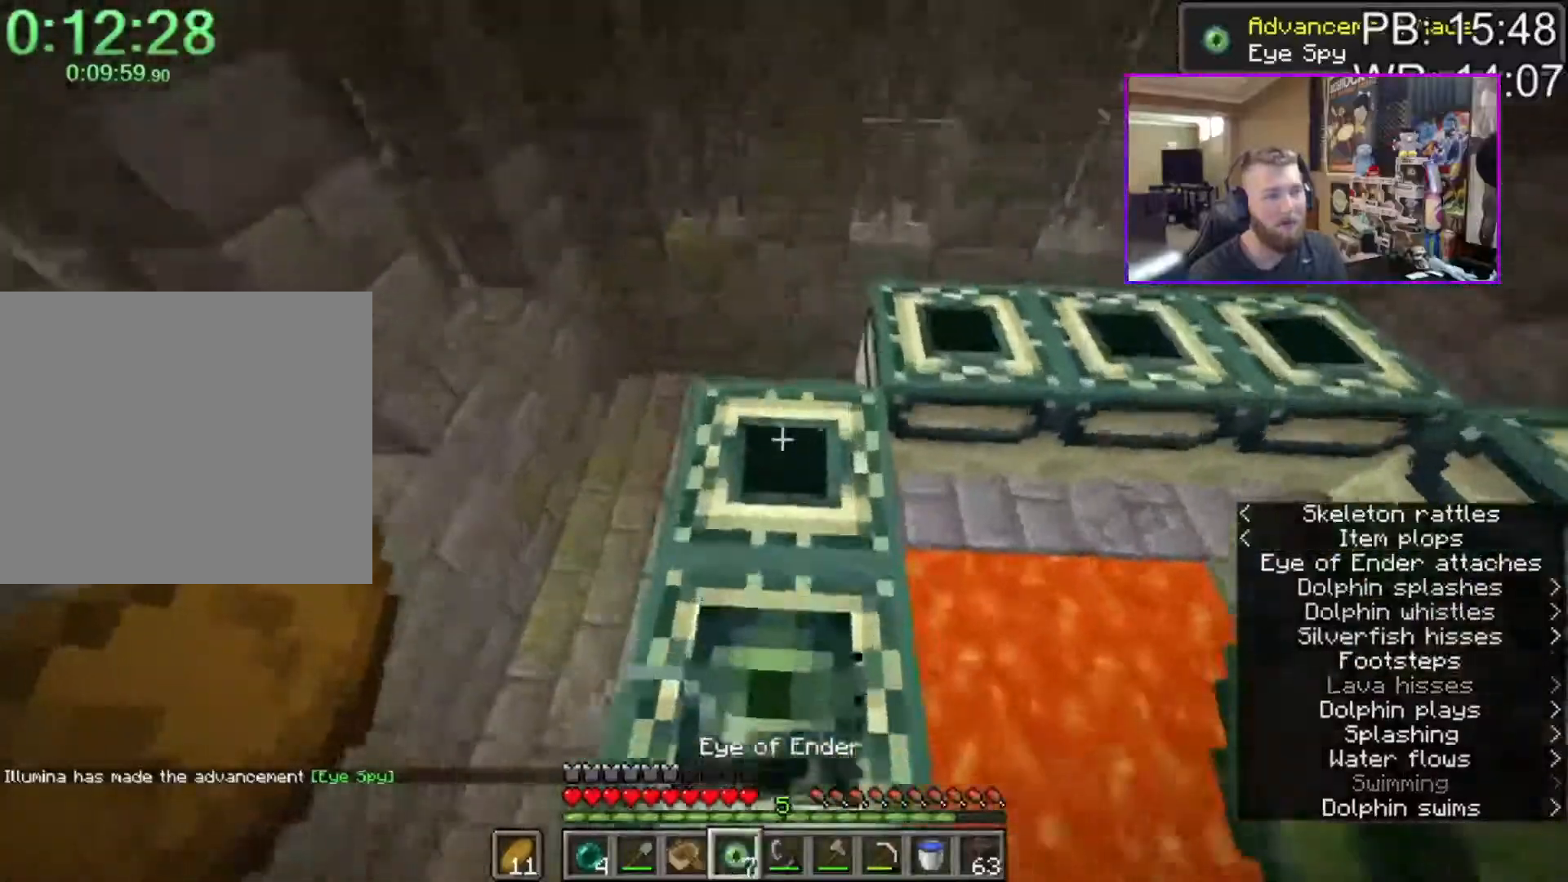
{"keys": ["ctrl"], "mouse": ["right"], "events": [[83, "mouse_right", "up"], [267, "mouse_right", "down"], [367, "mouse_right", "up"], [417, "d", "down"], [417, "mouse_right", "down"], [450, "d", "up"], [450, "w", "up"]]}
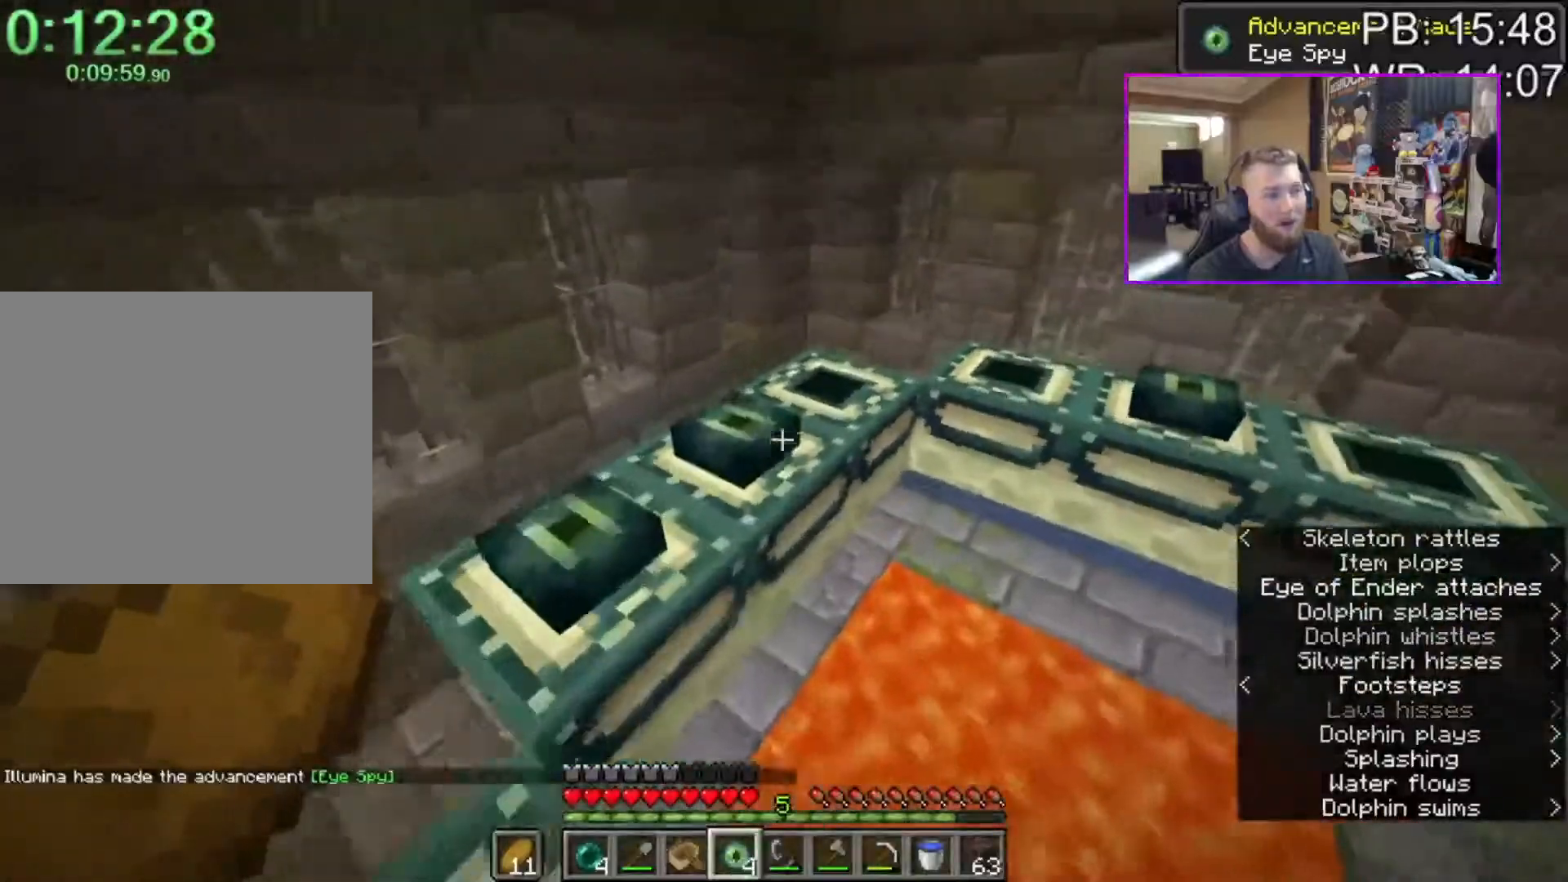
{"keys": ["ctrl"], "mouse": [], "events": [[50, "mouse_right", "up"], [200, "mouse_right", "down"], [250, "mouse_right", "up"], [383, "mouse_right", "down"], [483, "mouse_right", "up"]]}
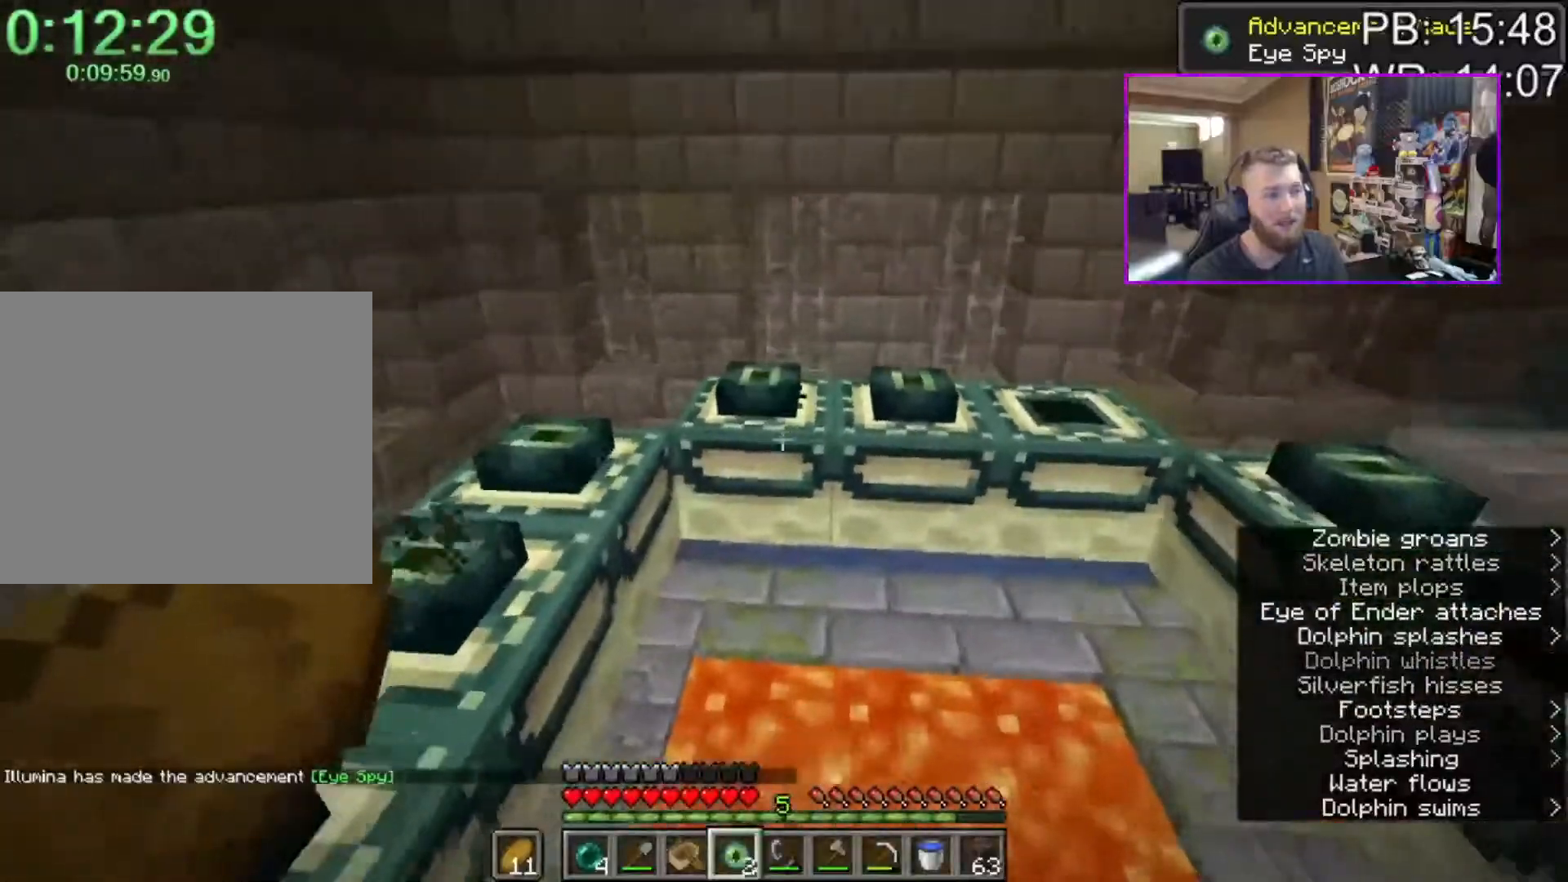
{"keys": ["ctrl", "w"], "mouse": [], "events": [[217, "mouse_right", "down"], [300, "mouse_right", "up"], [400, "d", "down"], [483, "d", "up"], [483, "w", "down"]]}
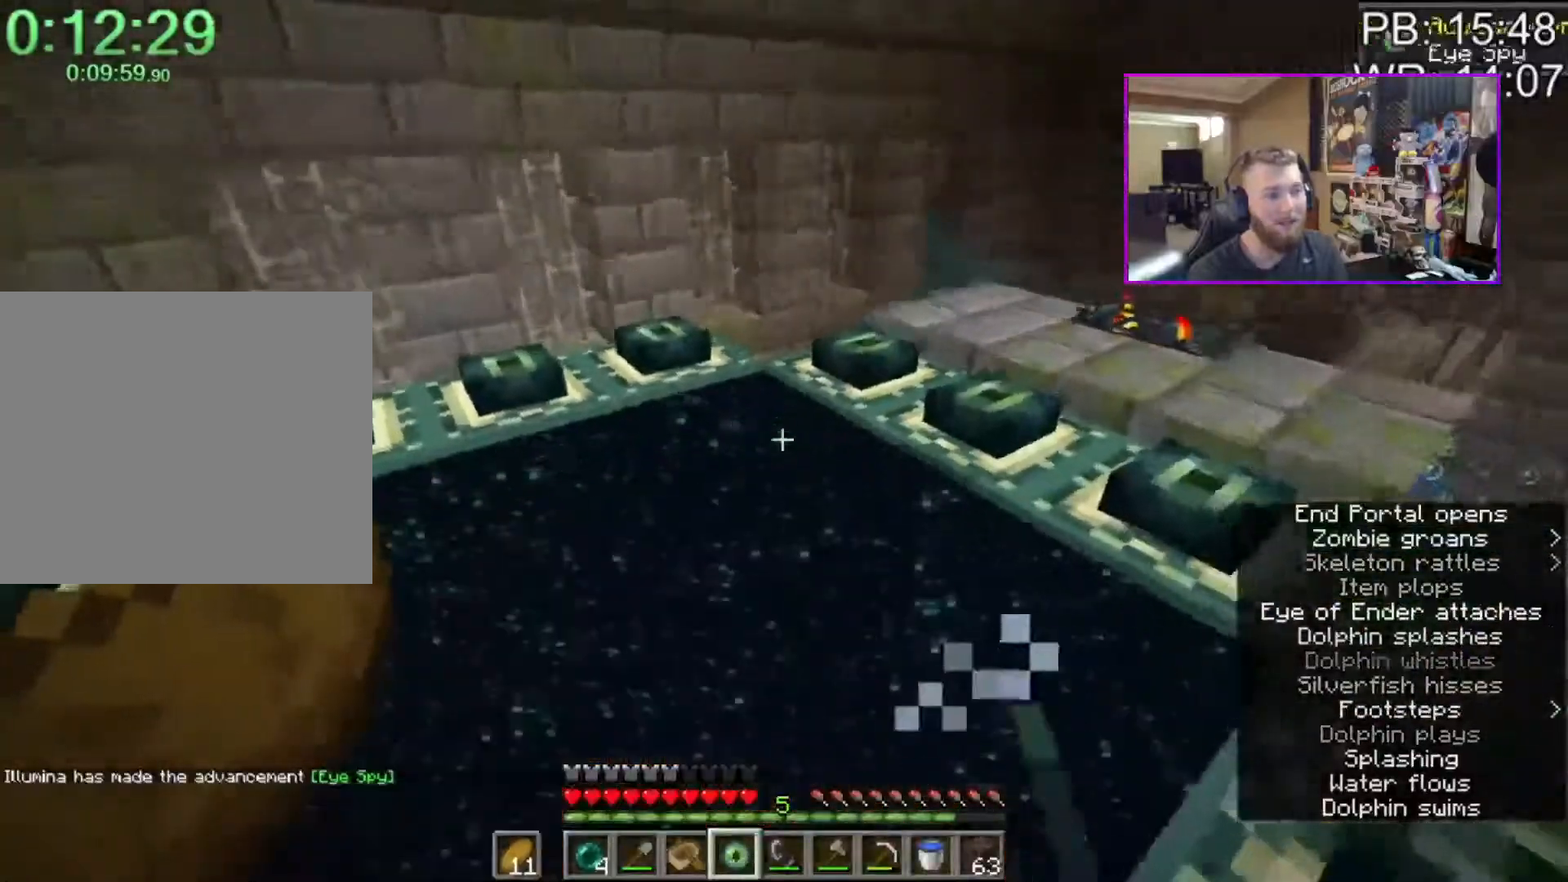
{"keys": [], "mouse": [], "events": [[33, "ctrl", "up"], [267, "w", "up"]]}
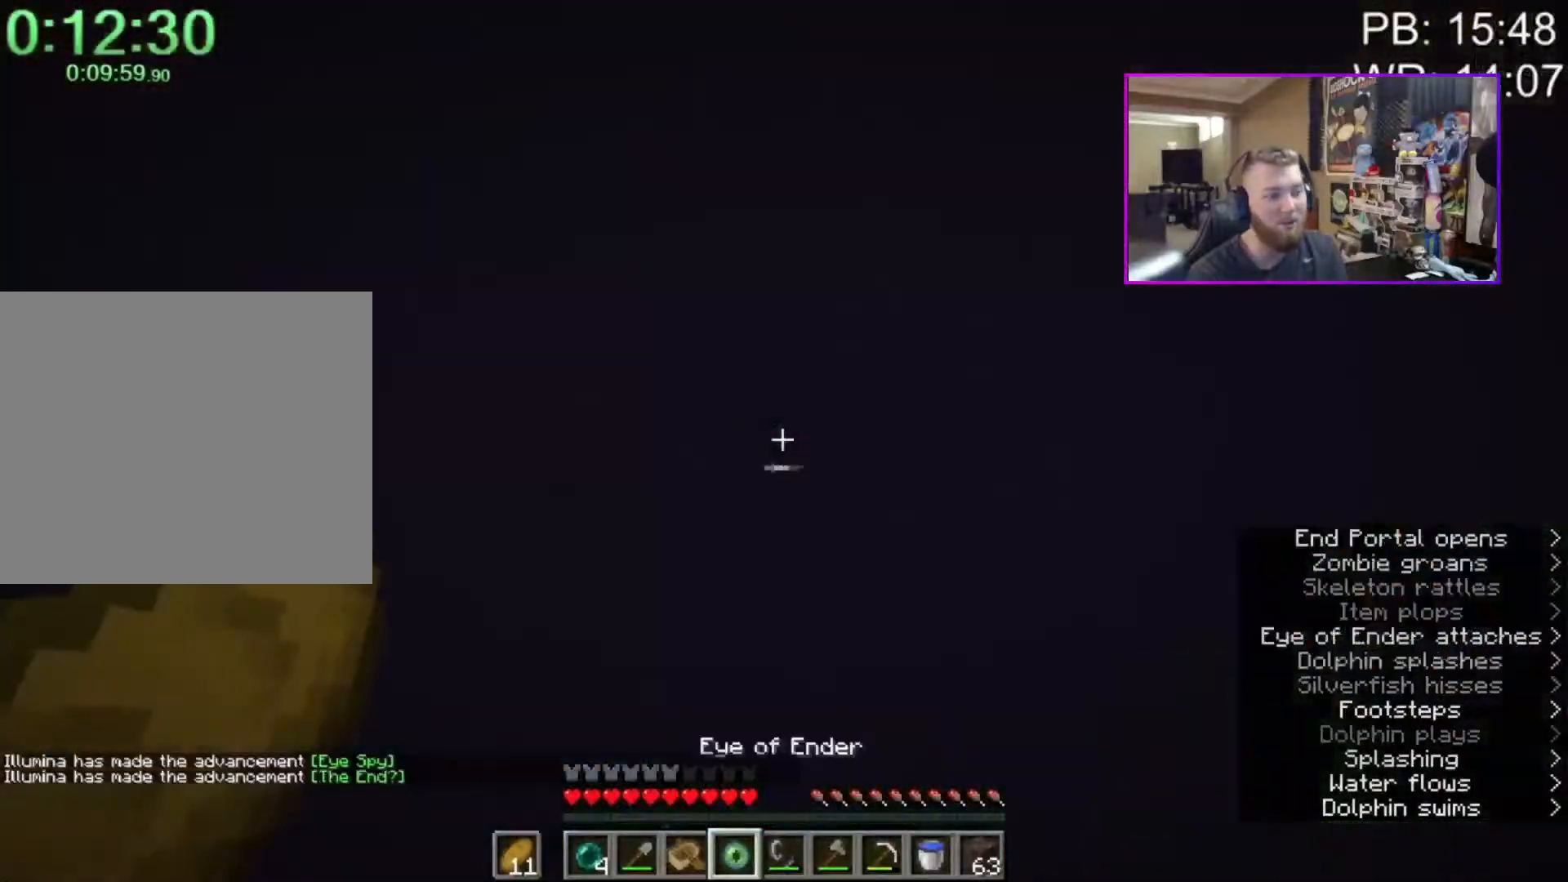
{"keys": ["w"], "mouse": [], "events": [[150, "q", "down"], [200, "q", "up"], [433, "a", "down"], [467, "a", "up"], [467, "w", "down"]]}
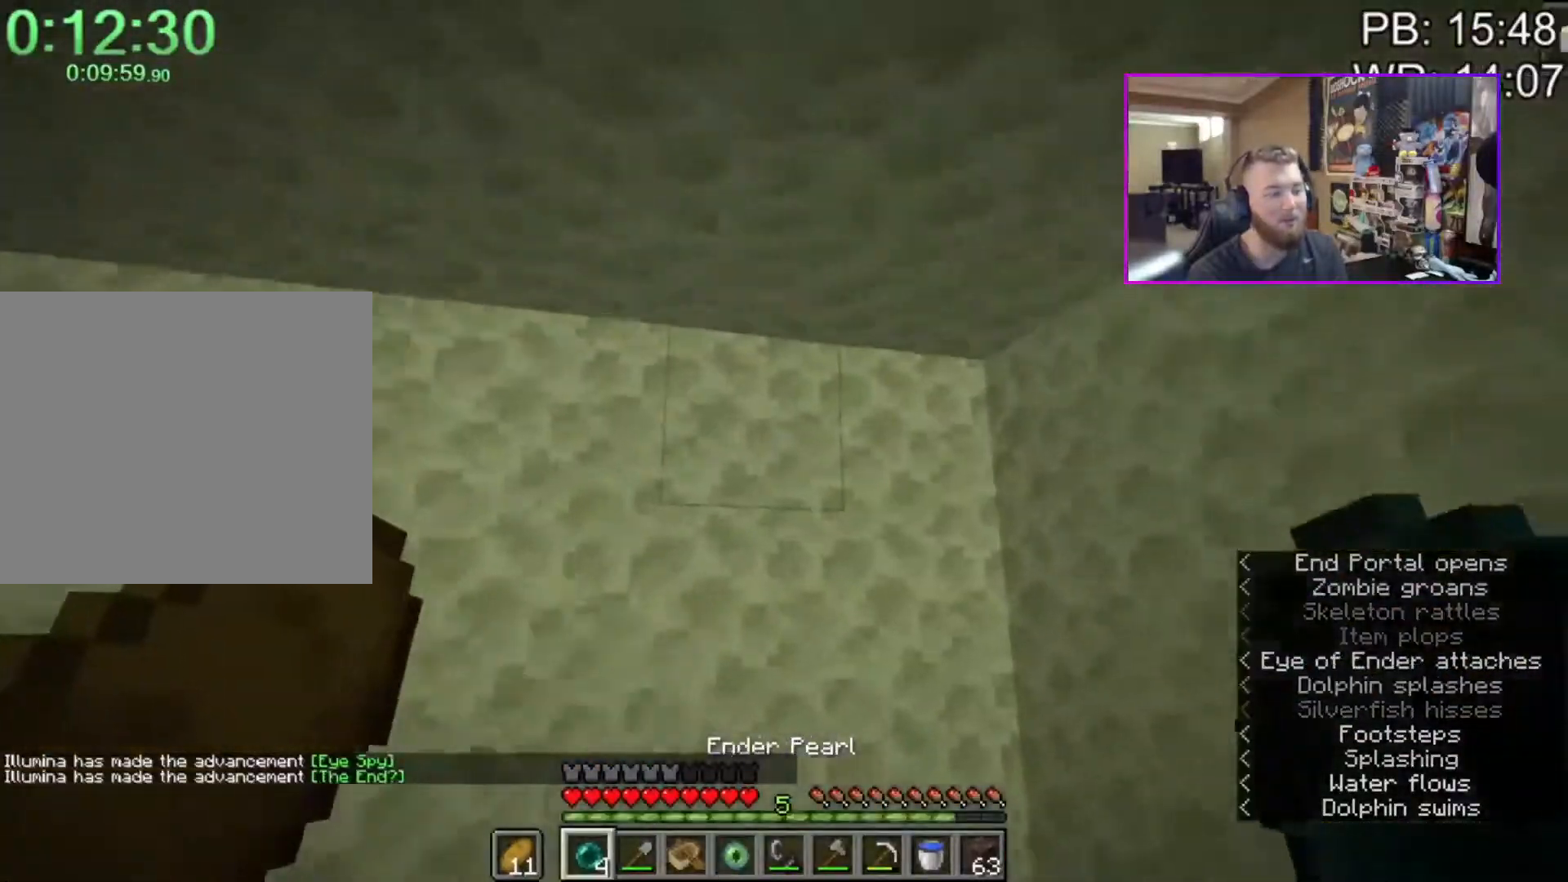
{"keys": ["w"], "mouse": ["left"], "events": [[17, "r", "down"], [67, "r", "up"], [200, "mouse_left", "down"], [350, "a", "down"], [483, "a", "up"]]}
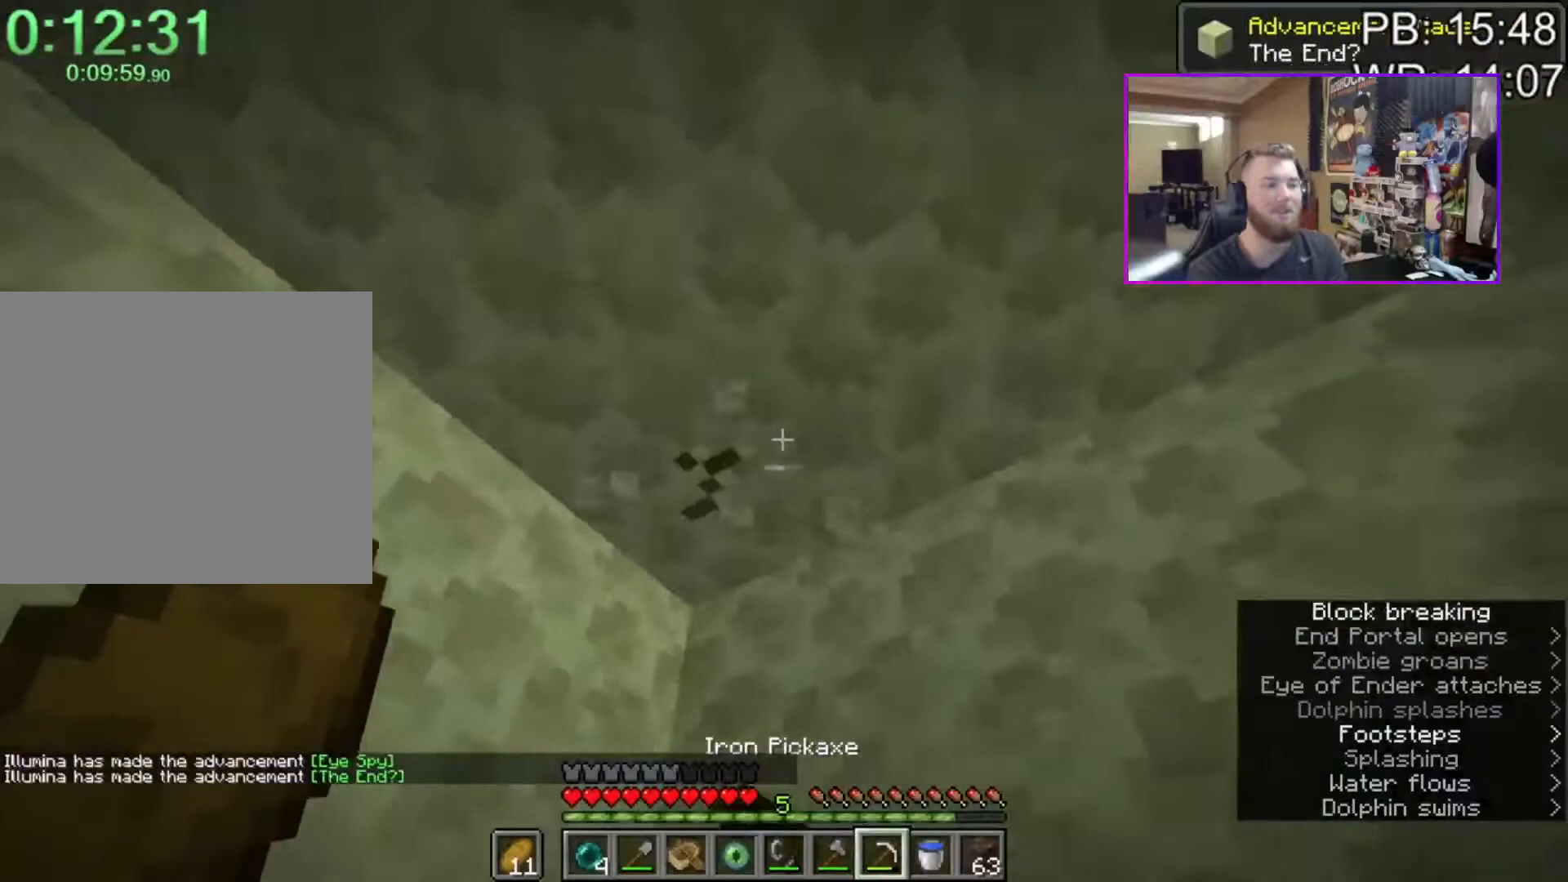
{"keys": ["a"], "mouse": ["left"], "events": [[217, "w", "up"], [500, "a", "down"]]}
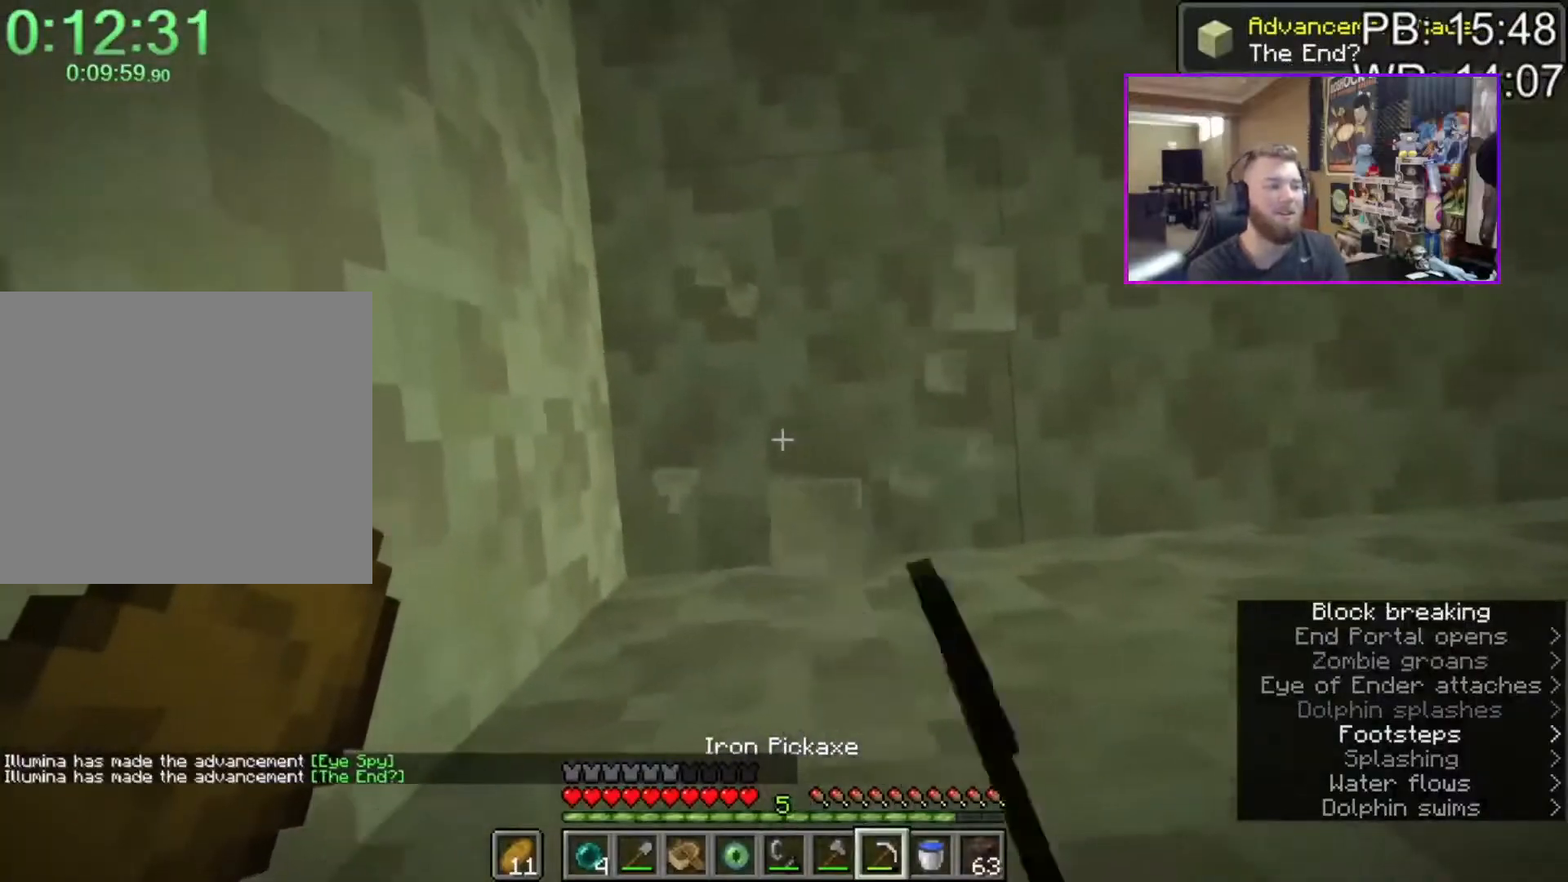
{"keys": [], "mouse": ["left"], "events": [[50, "a", "up"]]}
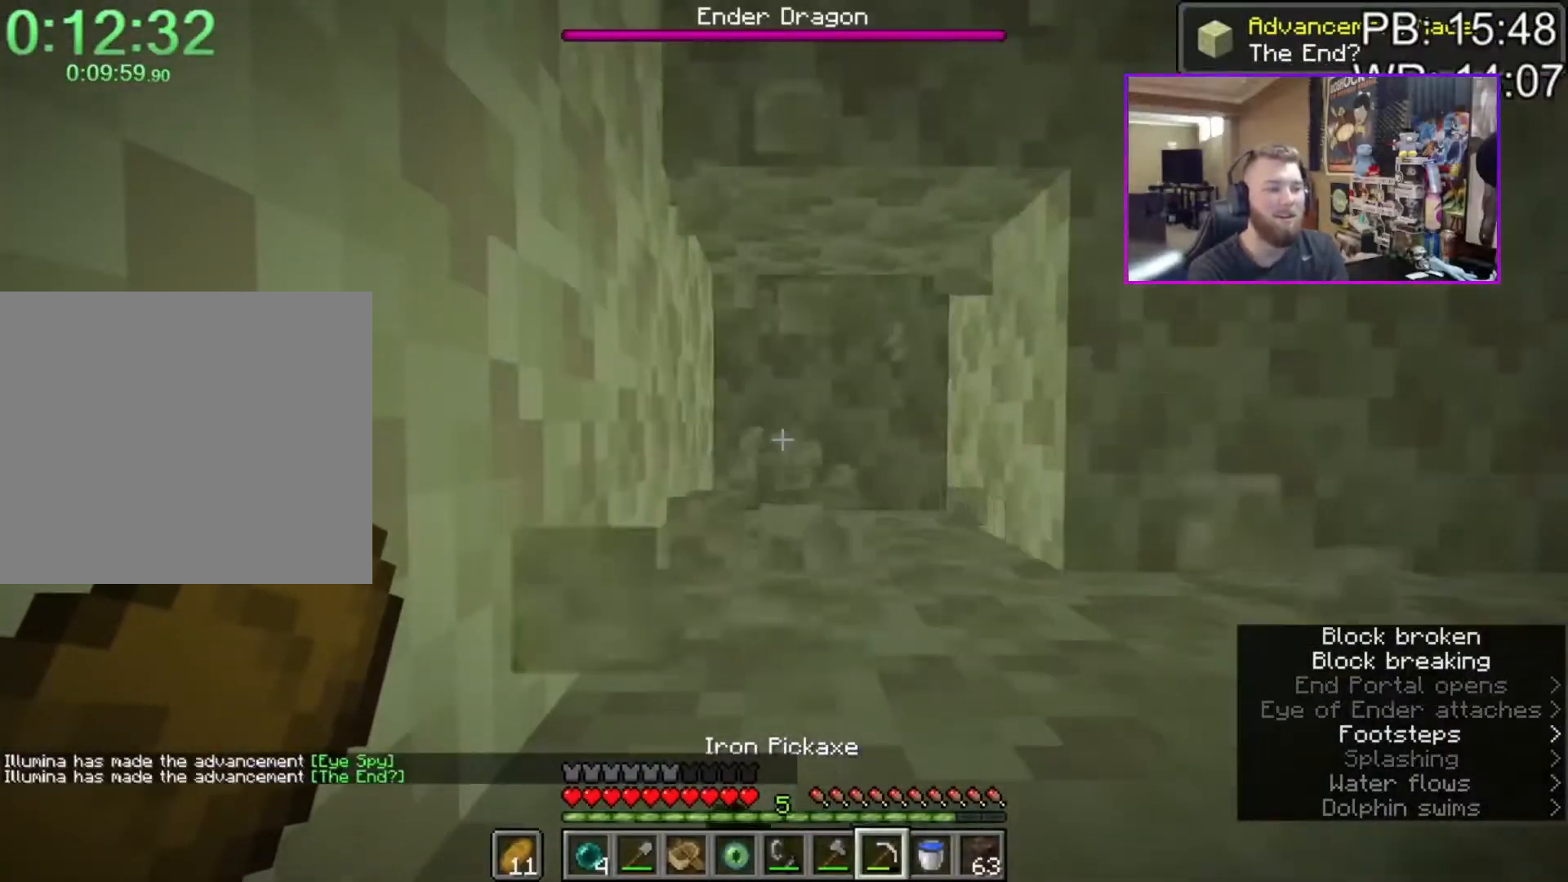
{"keys": [], "mouse": ["left"], "events": []}
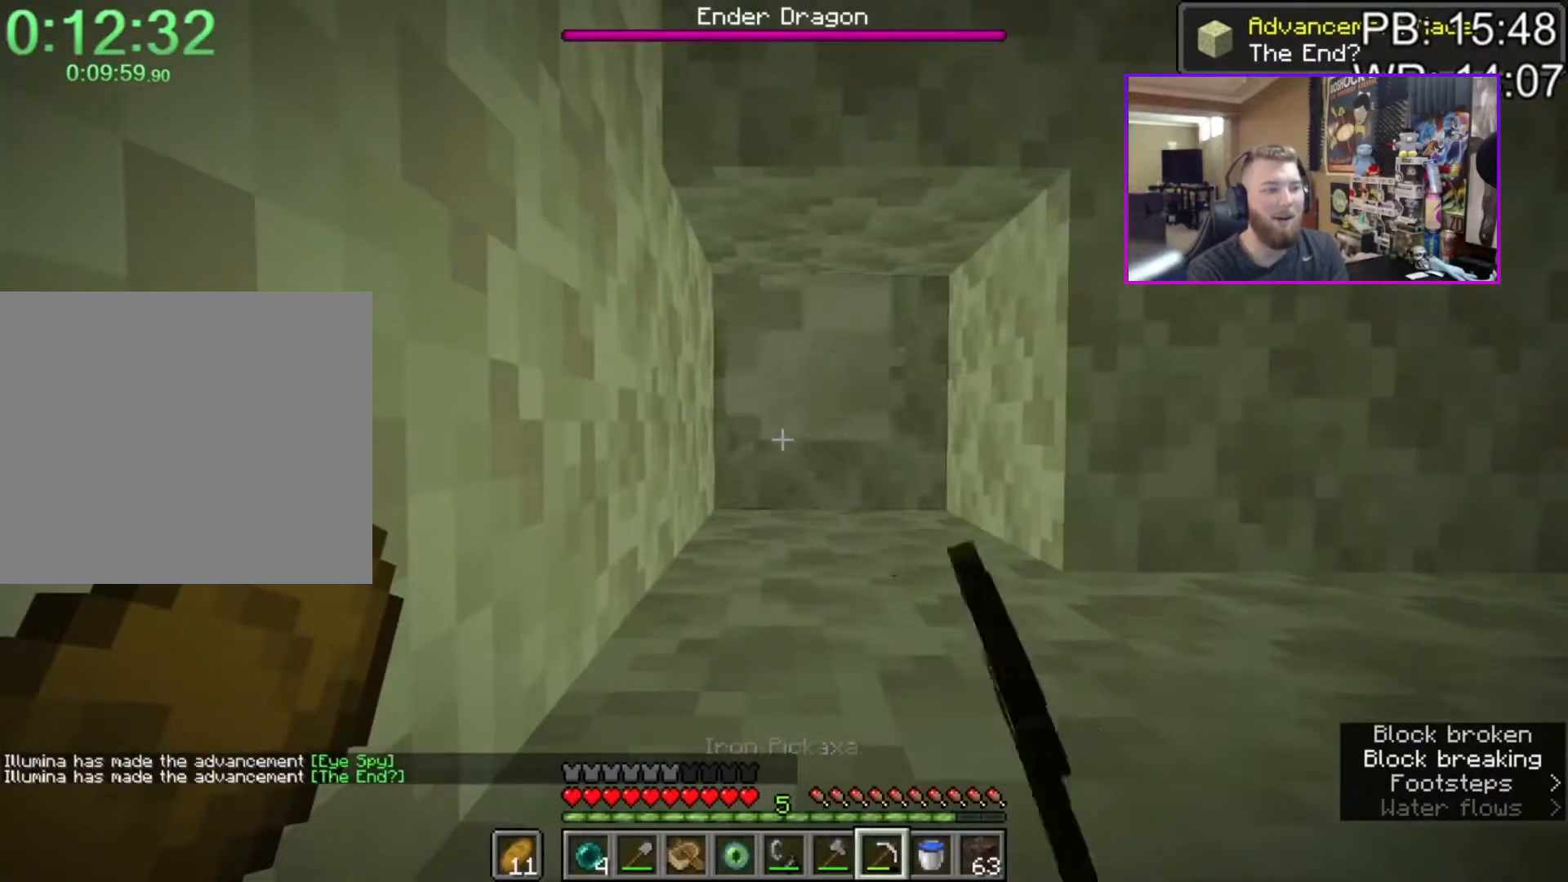
{"keys": [], "mouse": ["left"], "events": []}
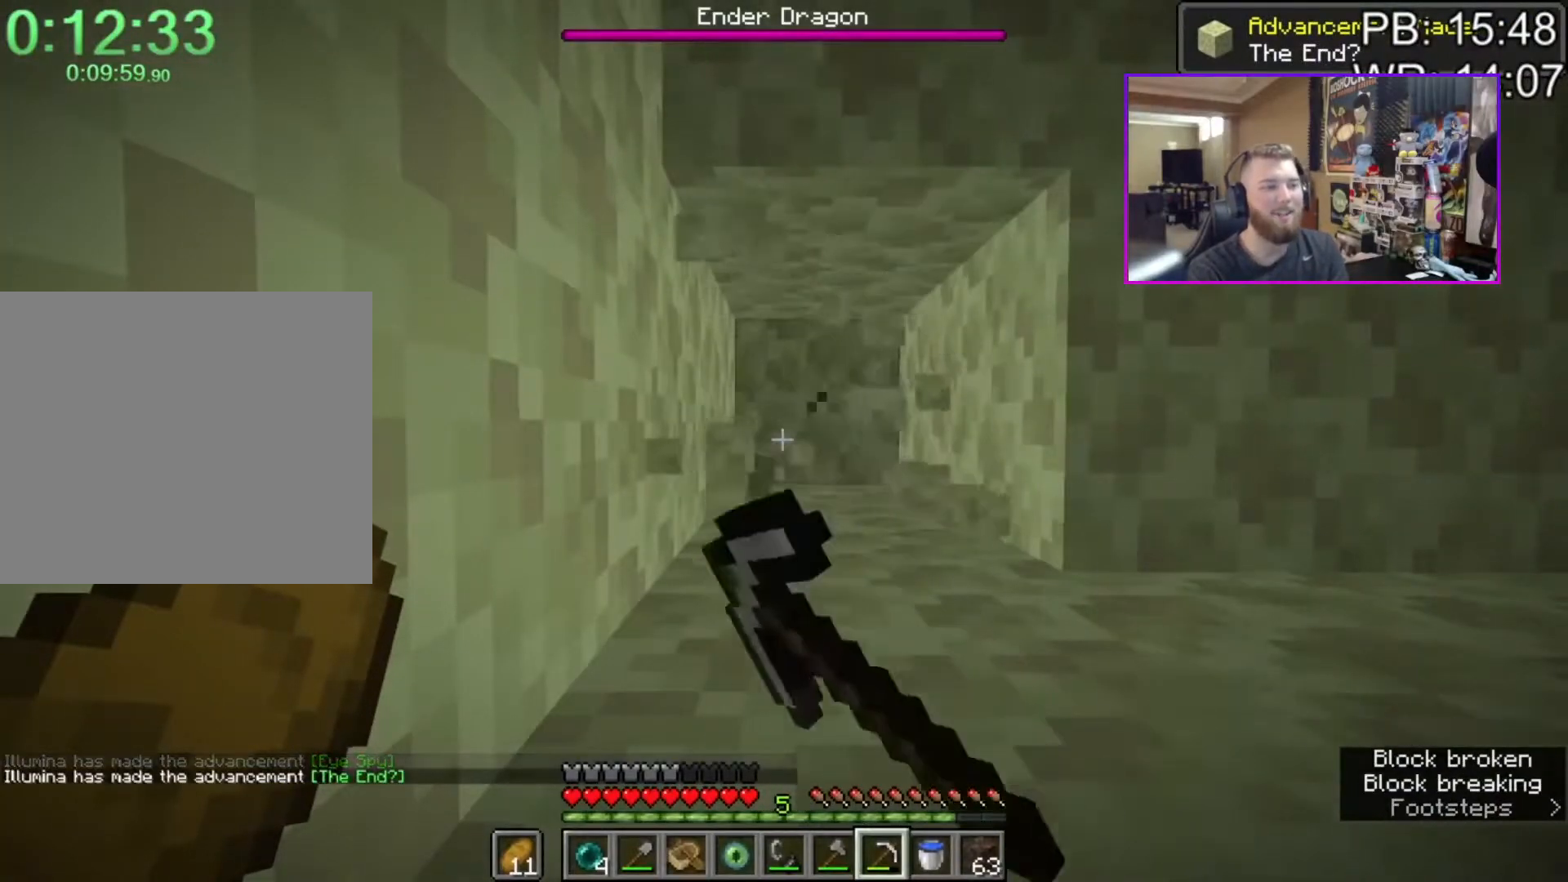
{"keys": [], "mouse": ["left"], "events": []}
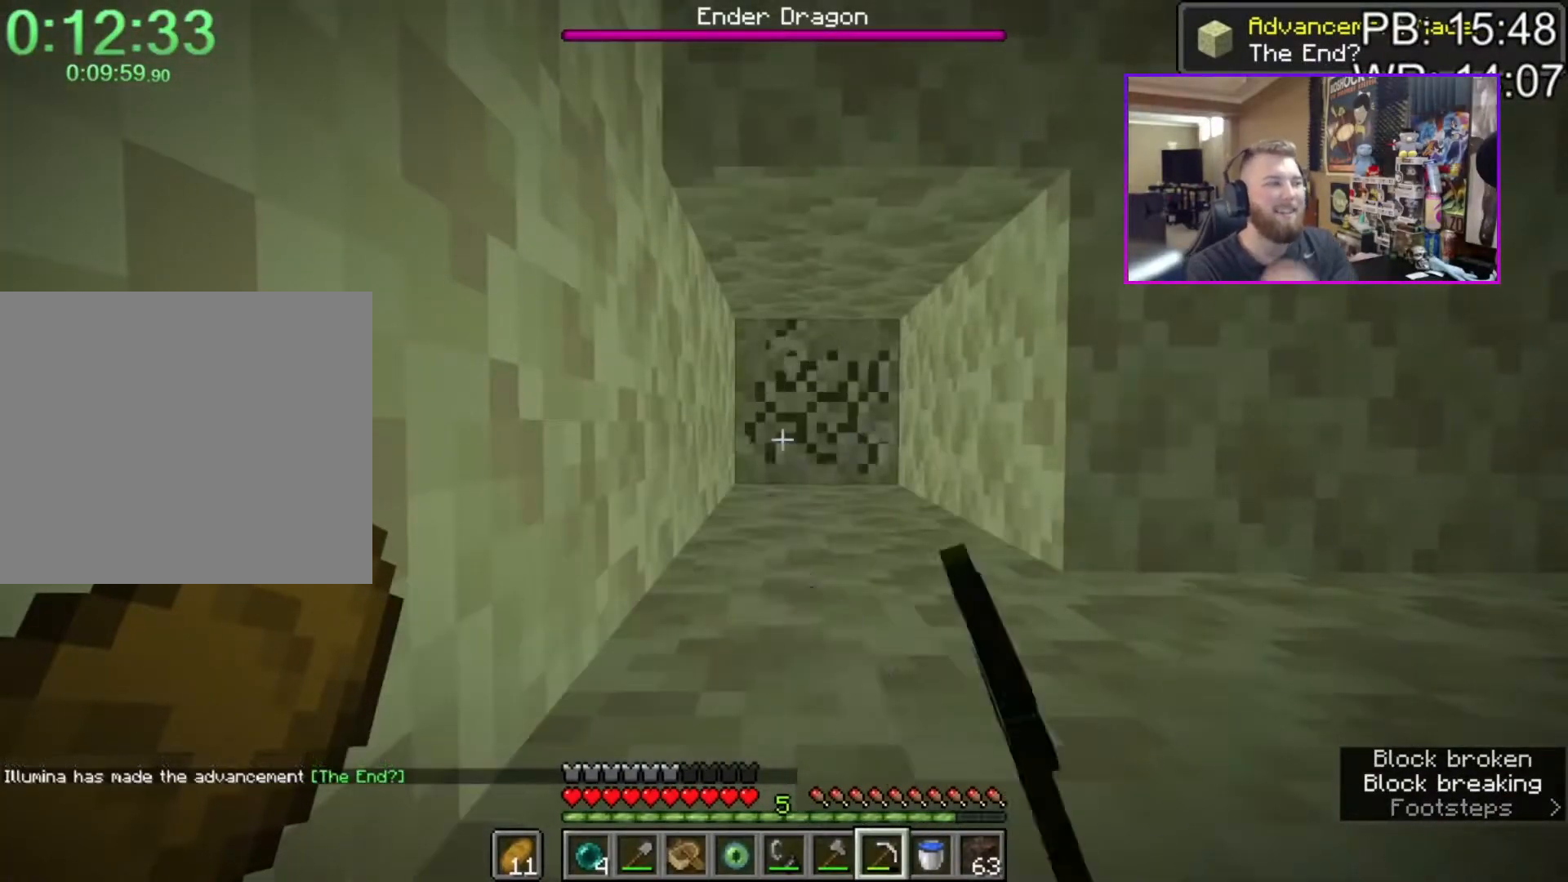
{"keys": [], "mouse": ["left"], "events": [[200, "d", "down"], [200, "w", "down"], [250, "w", "up"], [300, "d", "up"]]}
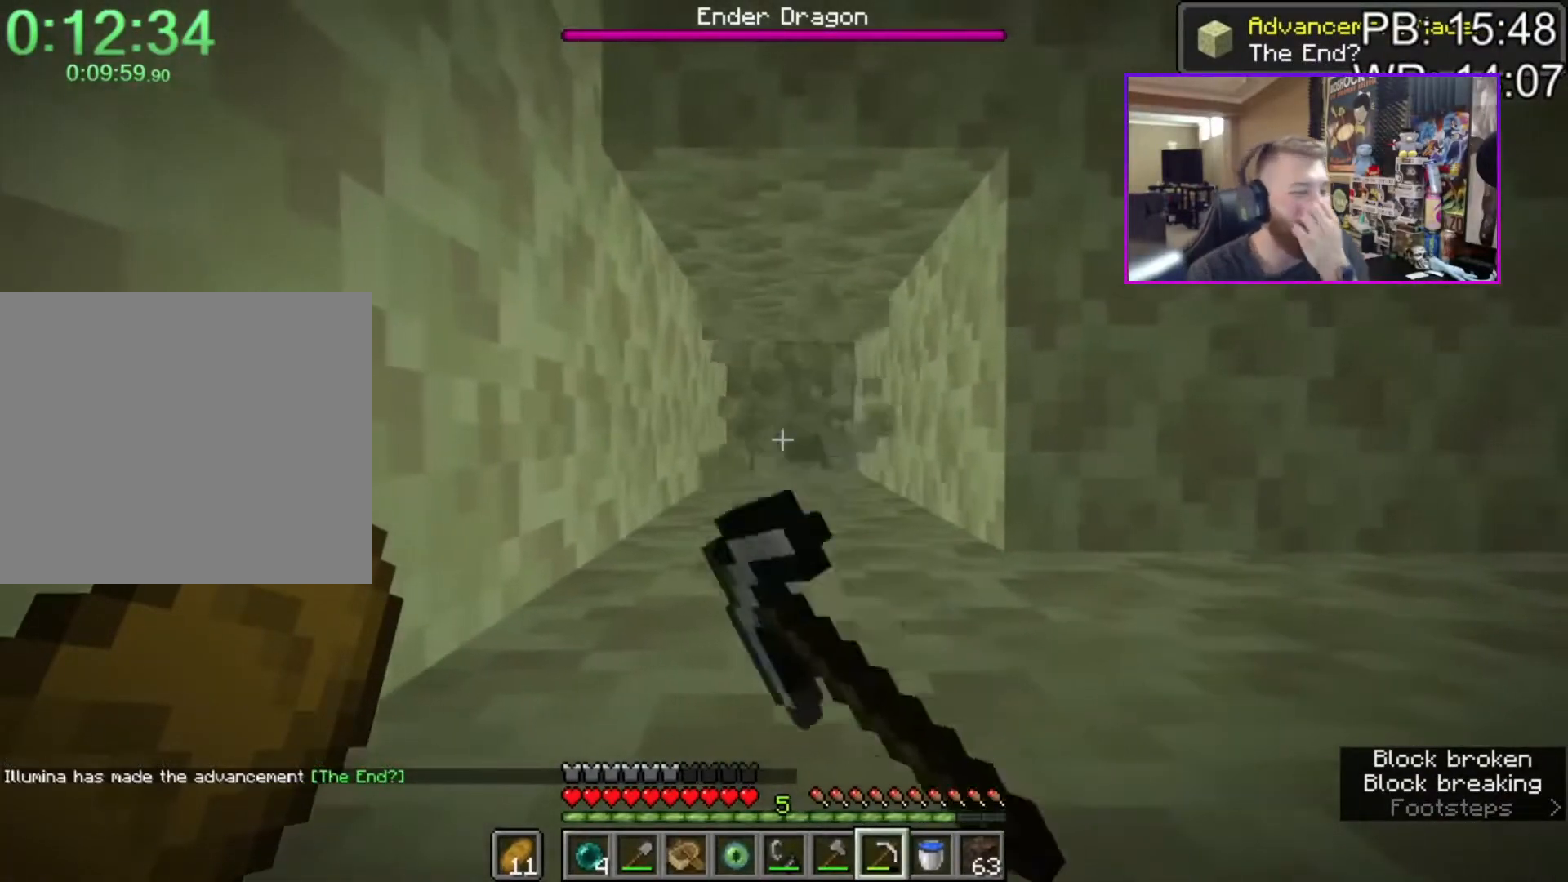
{"keys": [], "mouse": ["left"], "events": []}
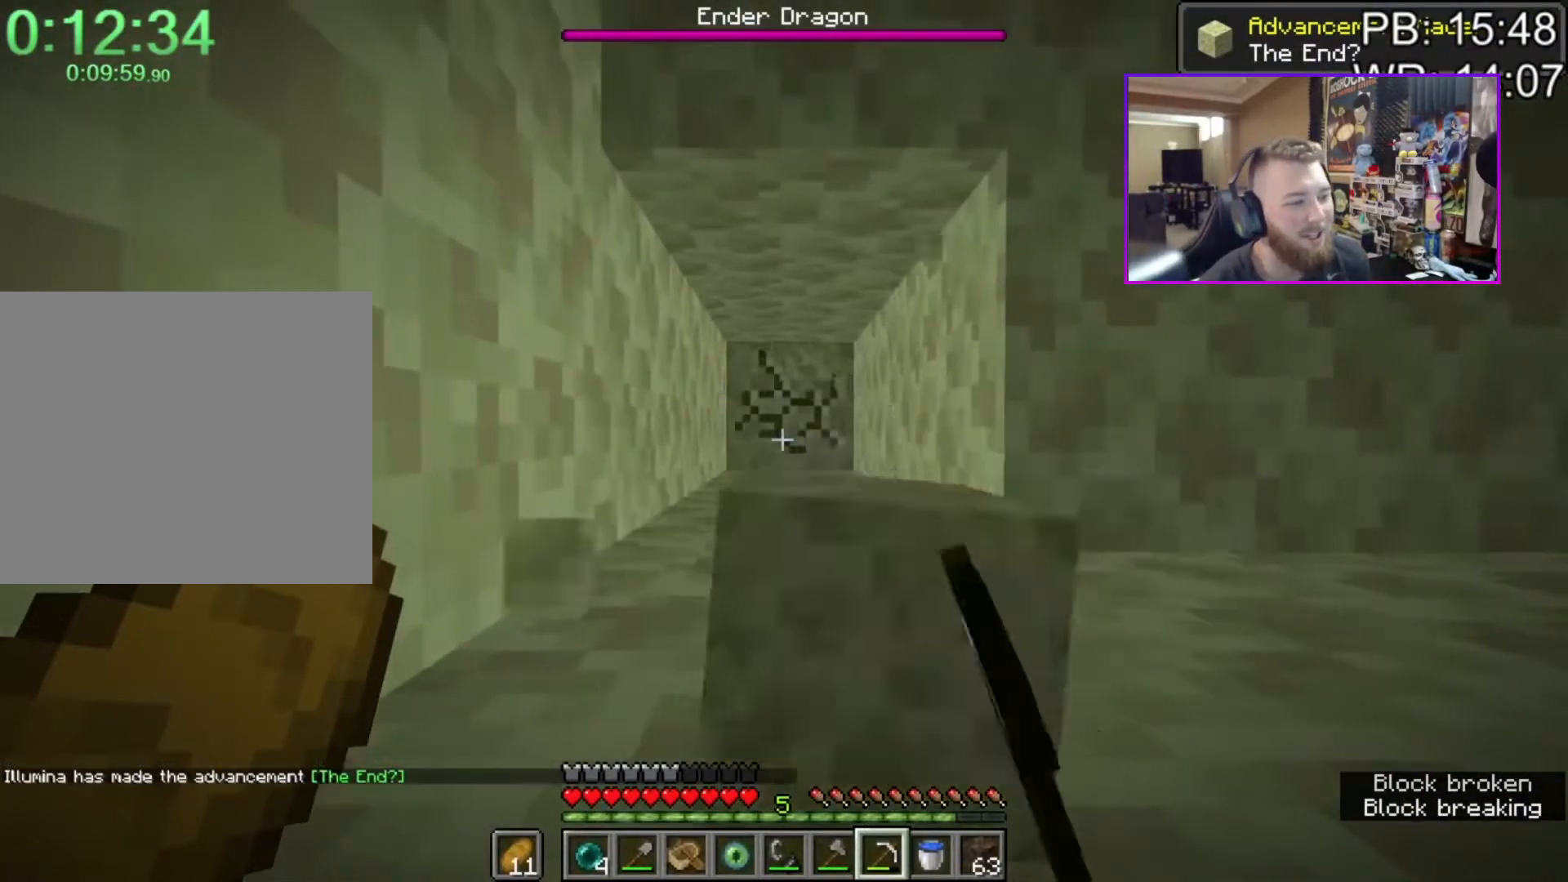
{"keys": [], "mouse": [], "events": [[250, "e", "down"], [350, "e", "up"], [350, "mouse_left", "up"]]}
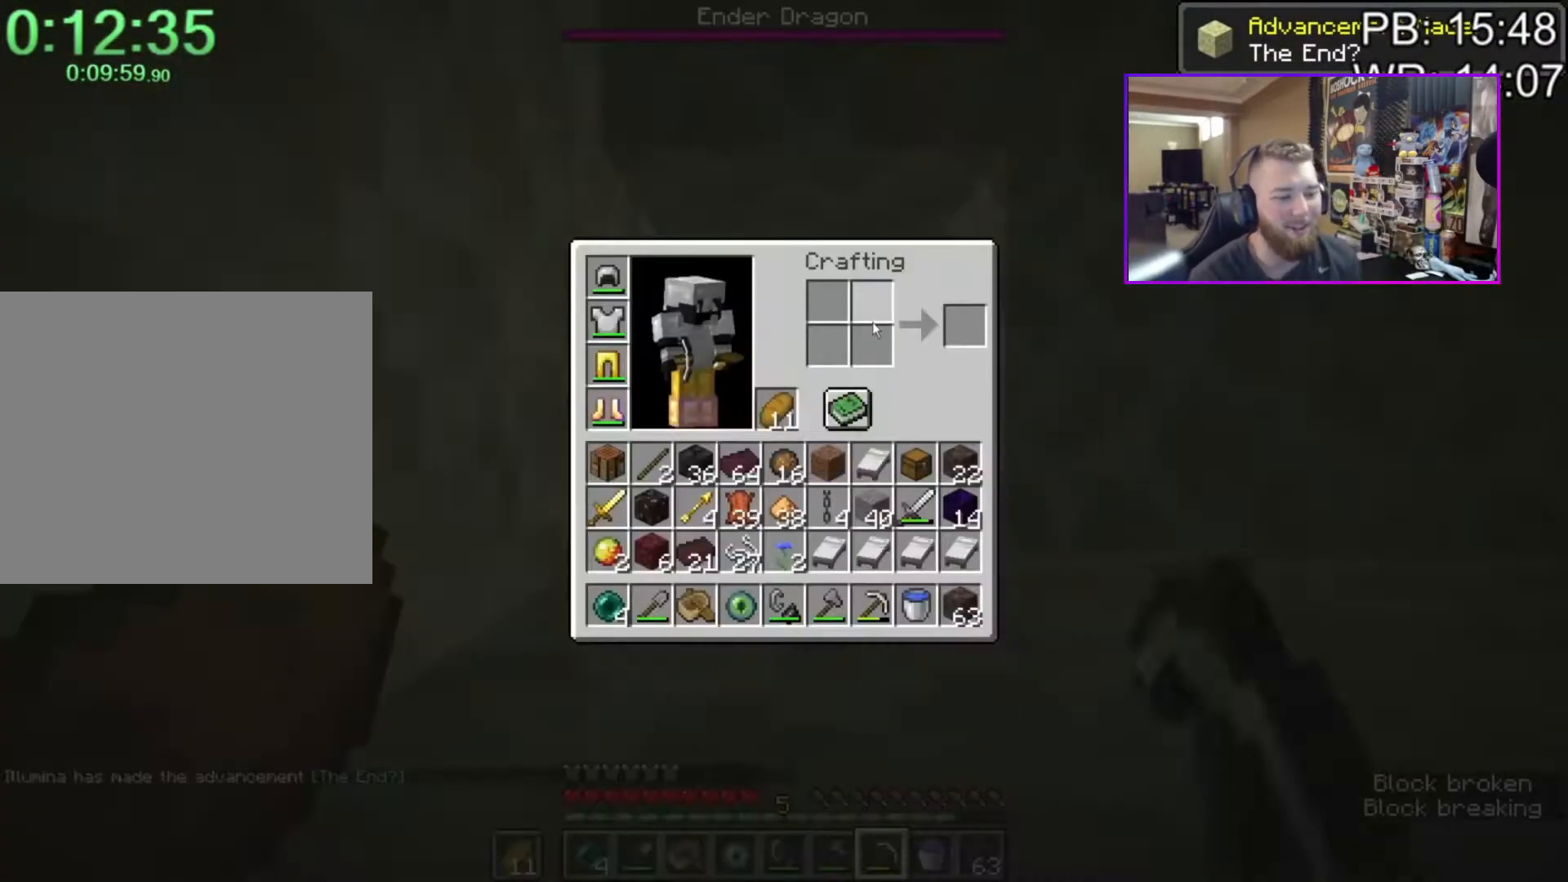
{"keys": [], "mouse": [], "events": [[167, "e", "down"], [267, "e", "up"], [317, "space", "down"], [350, "c", "down"], [483, "c", "up"], [483, "space", "up"]]}
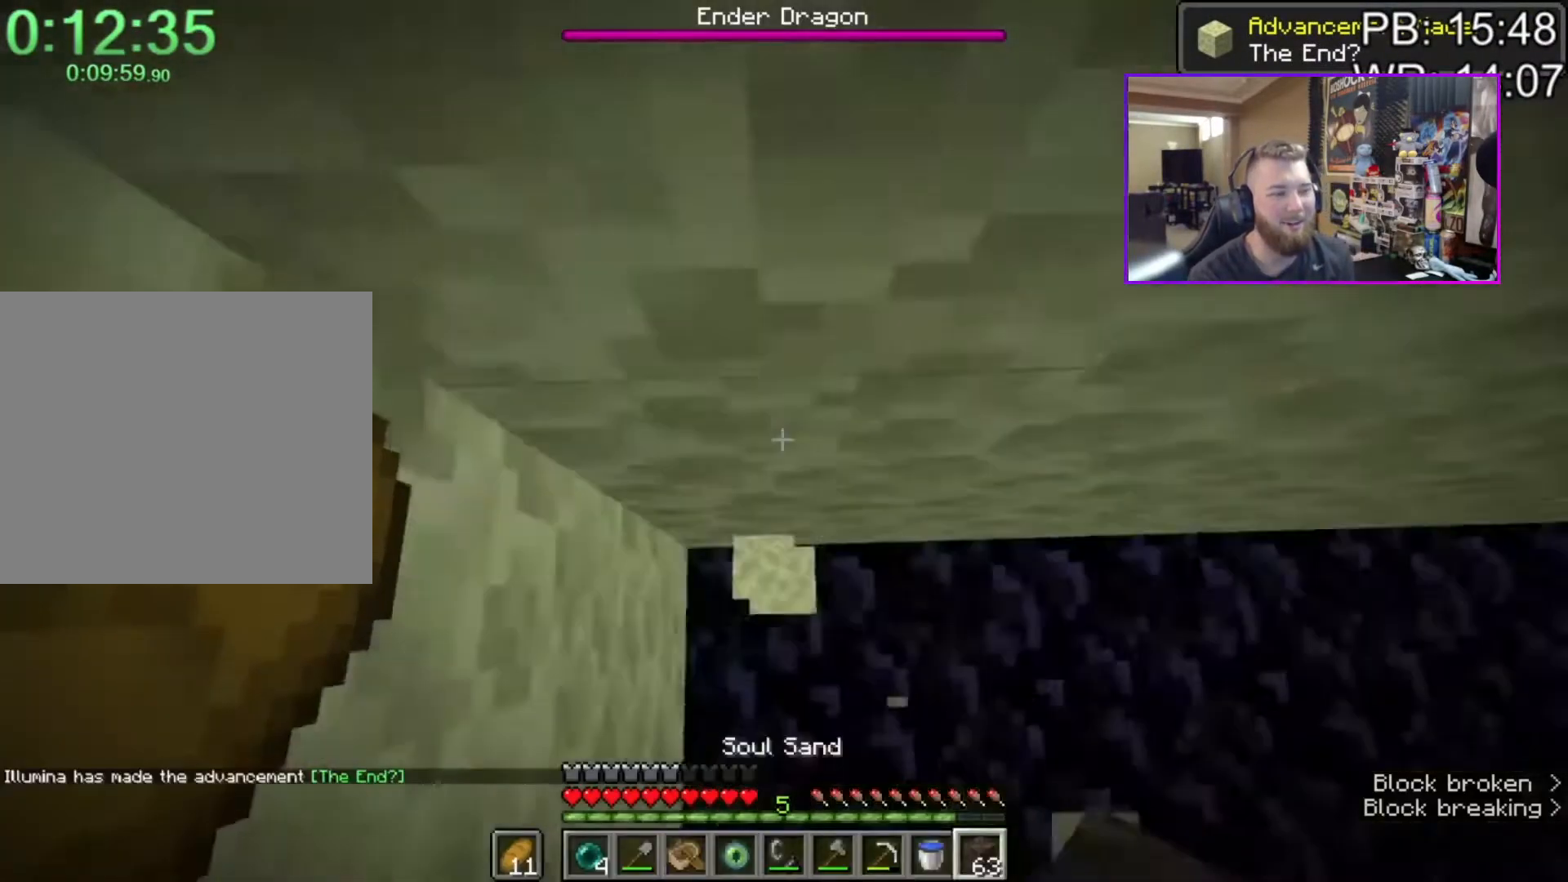
{"keys": ["s"], "mouse": [], "events": [[33, "mouse_right", "down"], [133, "mouse_right", "up"], [133, "space", "down"], [417, "s", "down"], [483, "space", "up"]]}
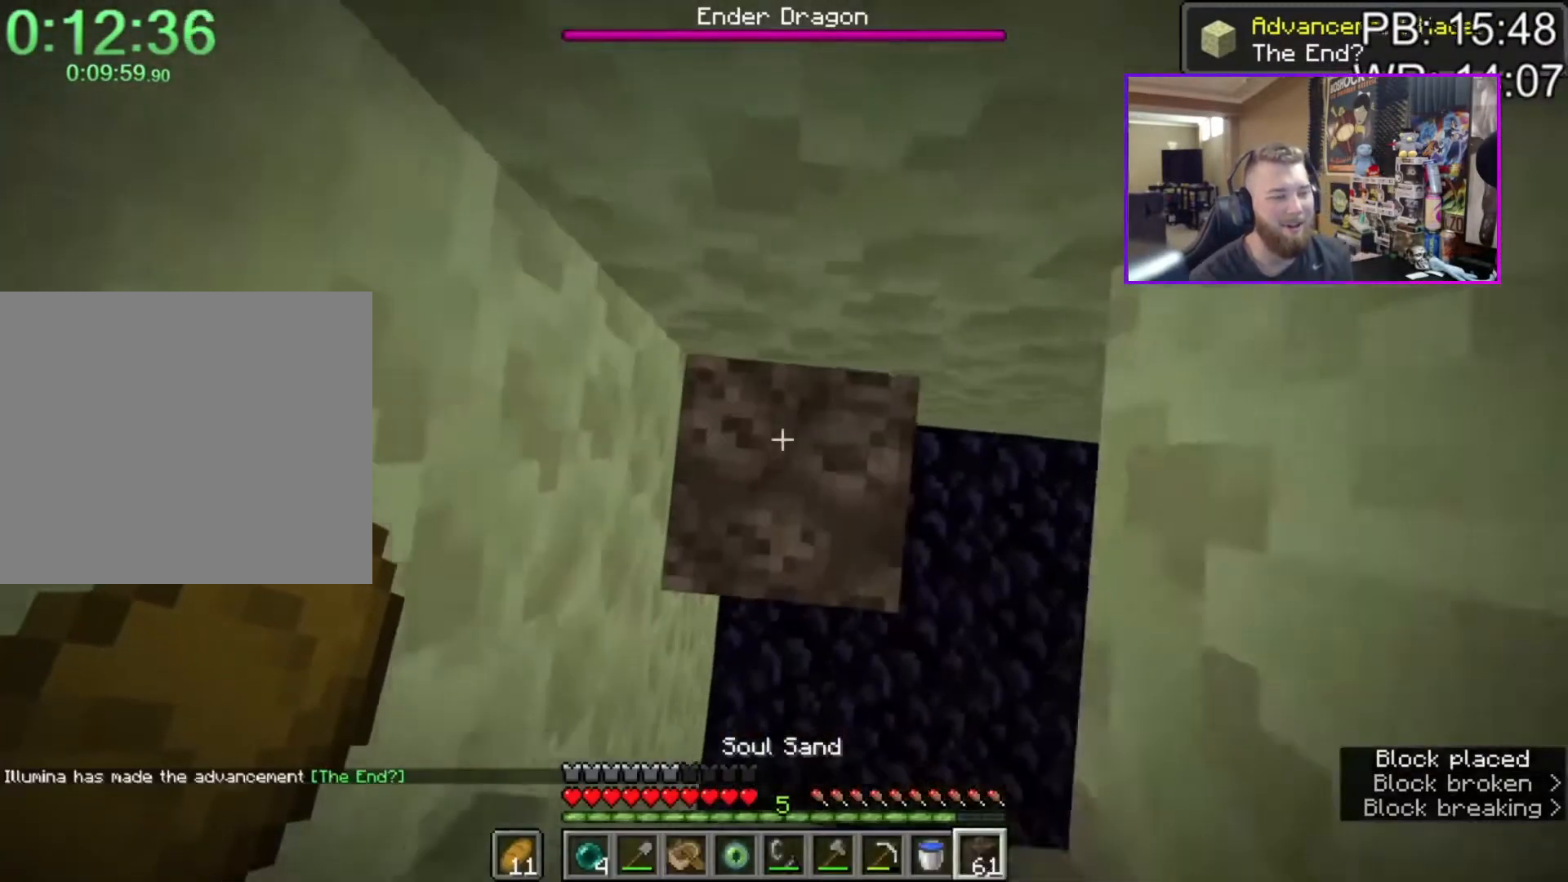
{"keys": [], "mouse": [], "events": [[17, "mouse_right", "down"], [17, "s", "up"], [50, "mouse_right", "up"], [100, "space", "down"], [333, "mouse_right", "down"], [383, "space", "up"], [433, "mouse_right", "up"]]}
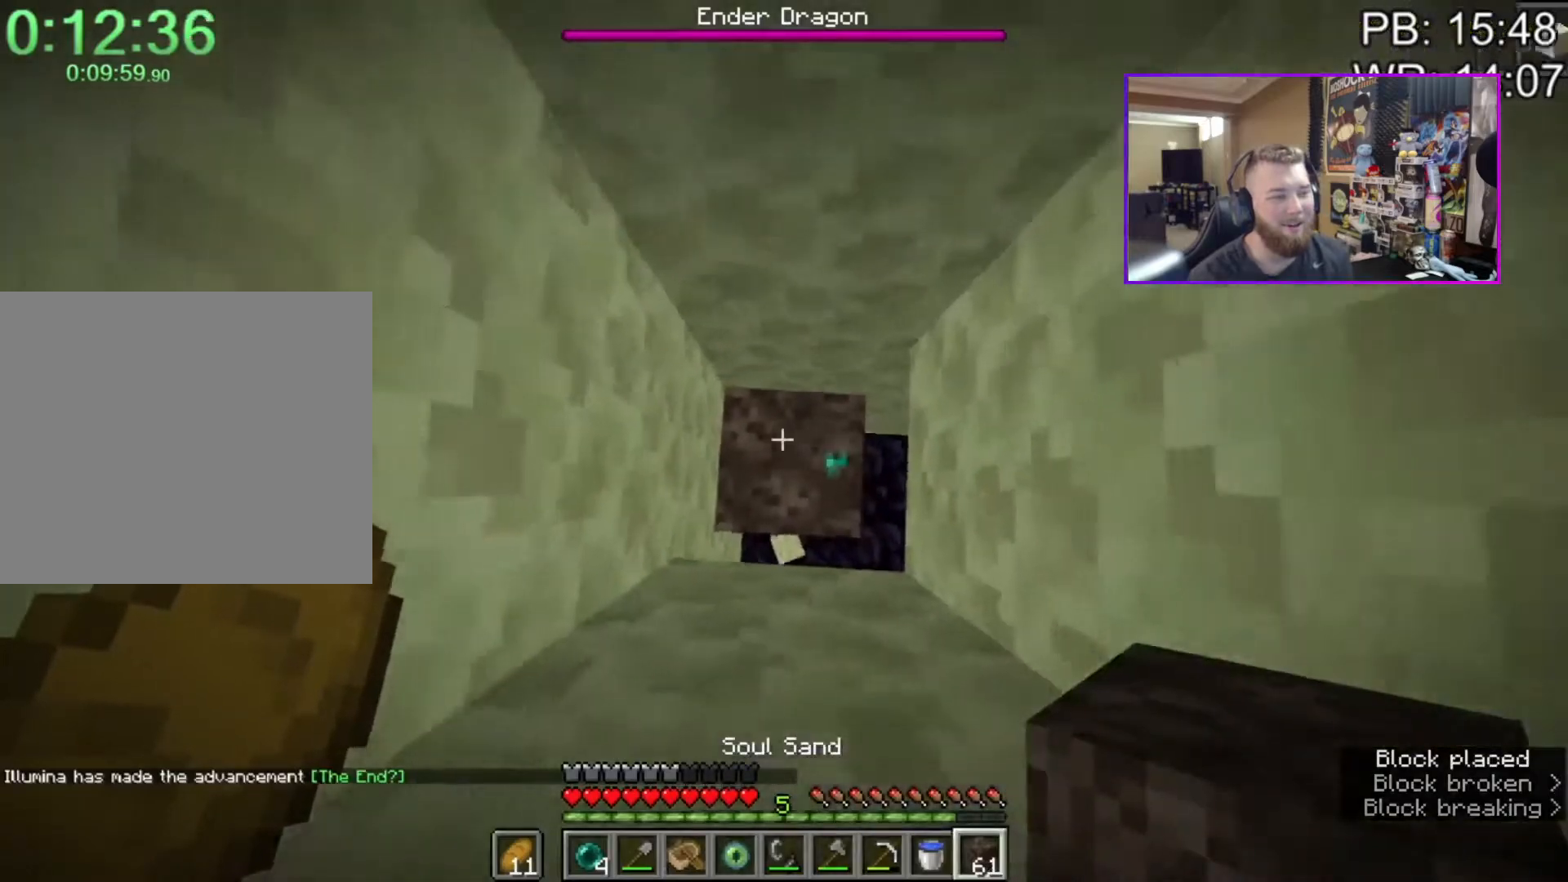
{"keys": ["c"], "mouse": [], "events": [[17, "r", "down"], [117, "r", "up"], [217, "space", "down"], [450, "c", "down"], [483, "space", "up"]]}
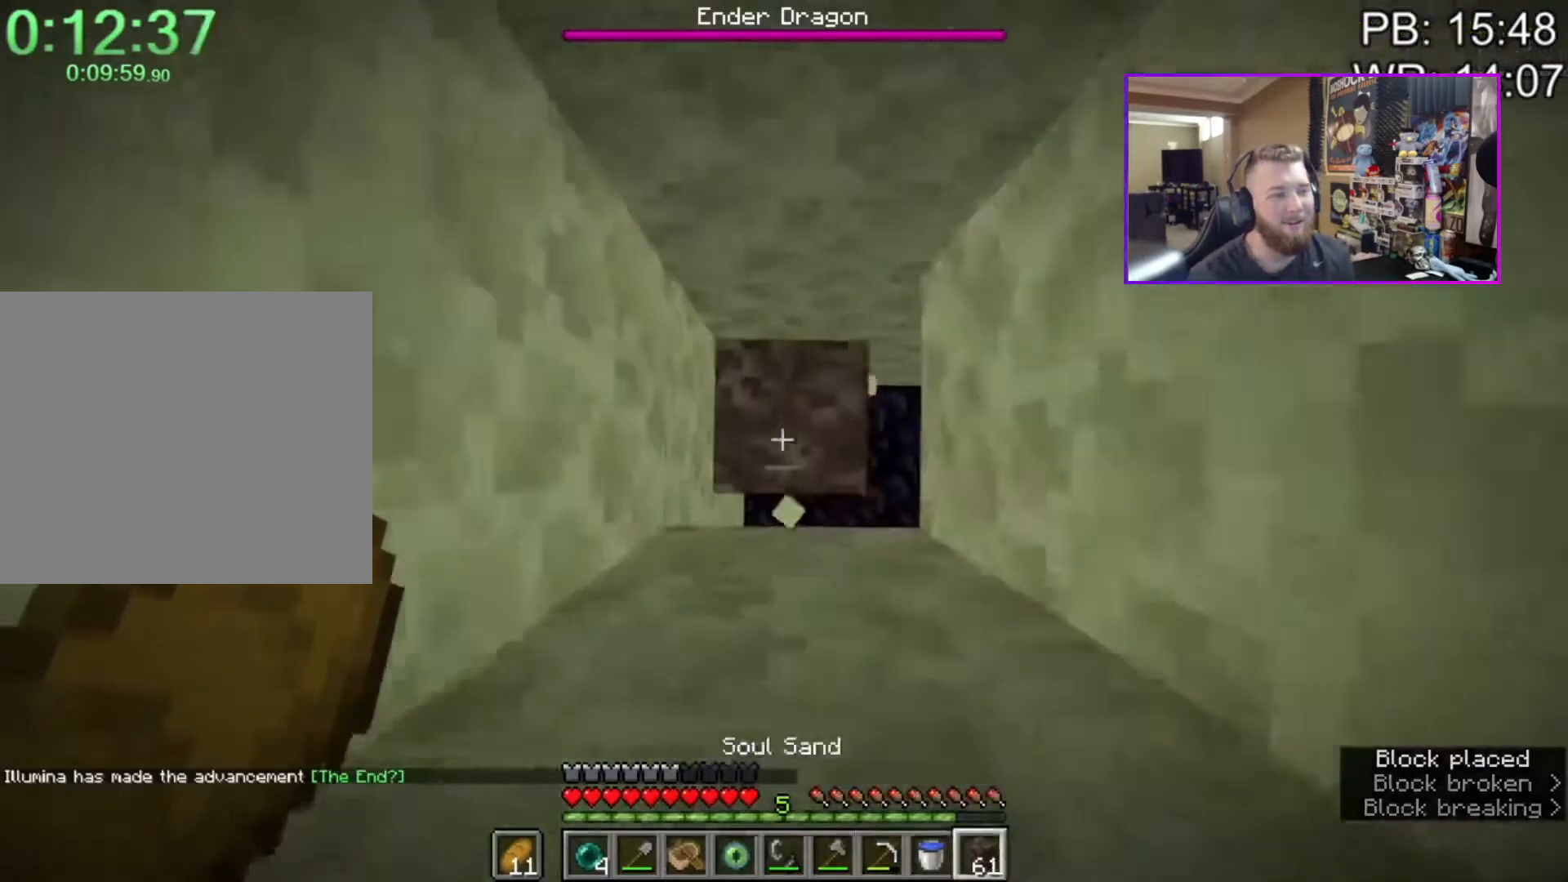
{"keys": [], "mouse": ["left"], "events": [[33, "c", "up"], [33, "mouse_right", "down"], [133, "mouse_right", "up"], [183, "r", "down"], [233, "mouse_left", "down"], [233, "r", "up"]]}
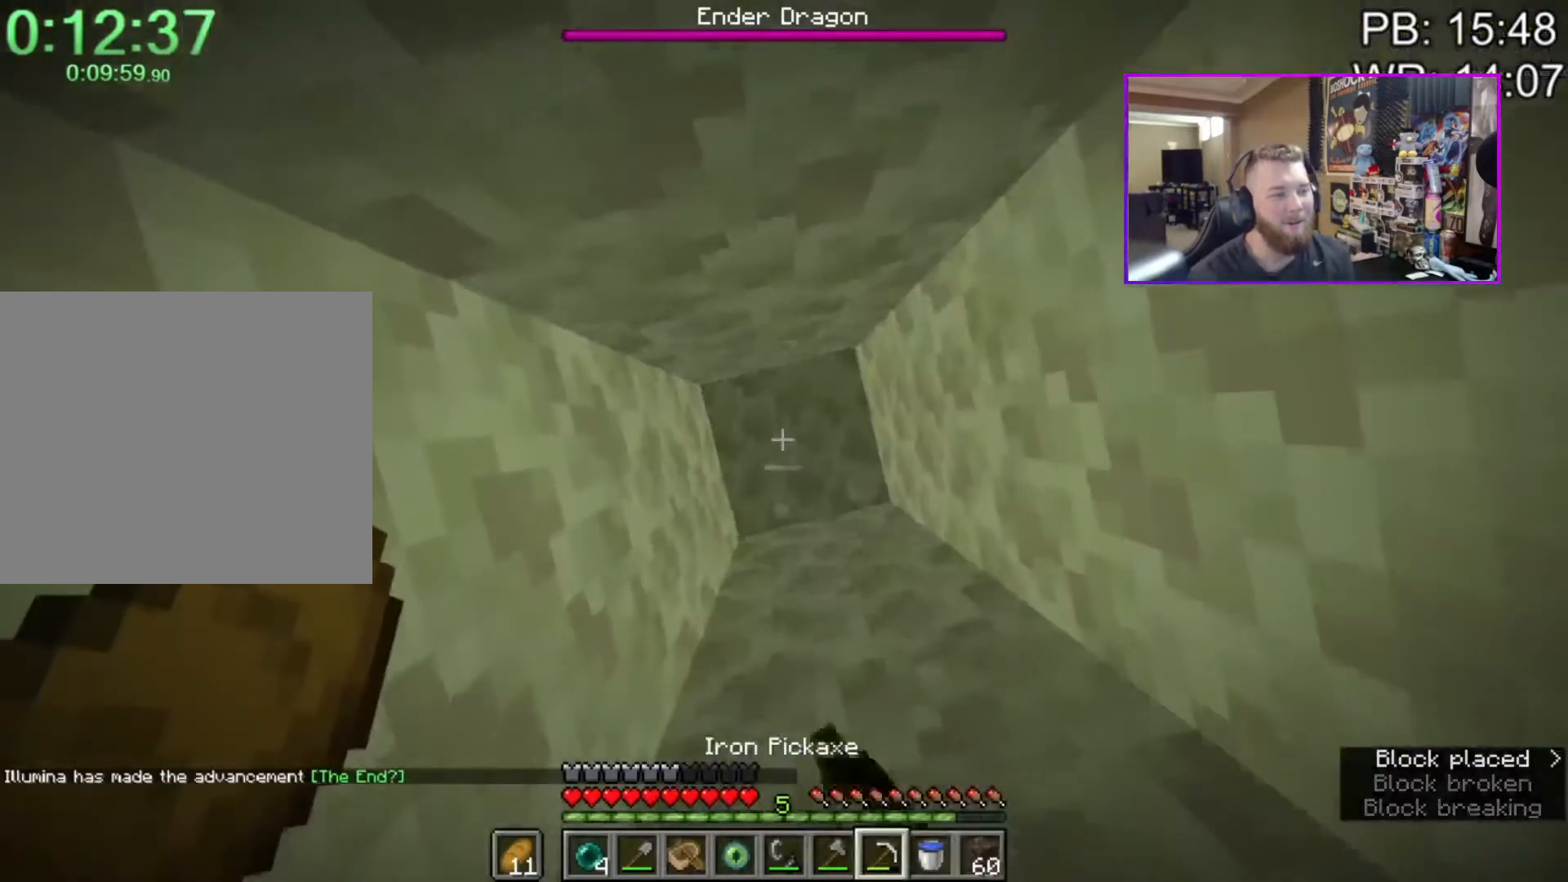
{"keys": [], "mouse": ["left"], "events": []}
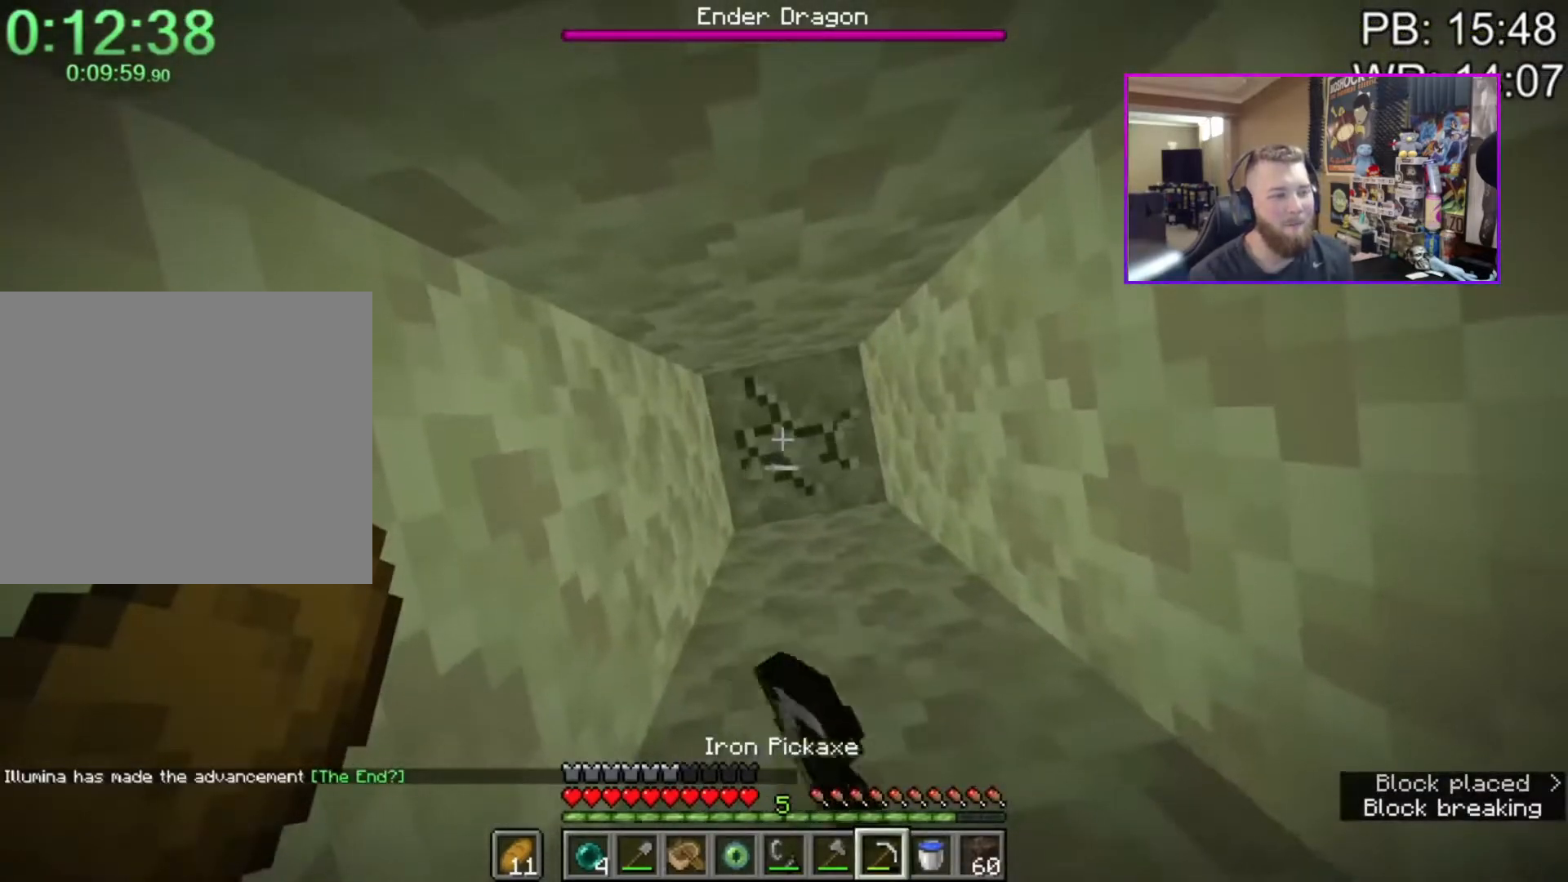
{"keys": [], "mouse": ["left"], "events": []}
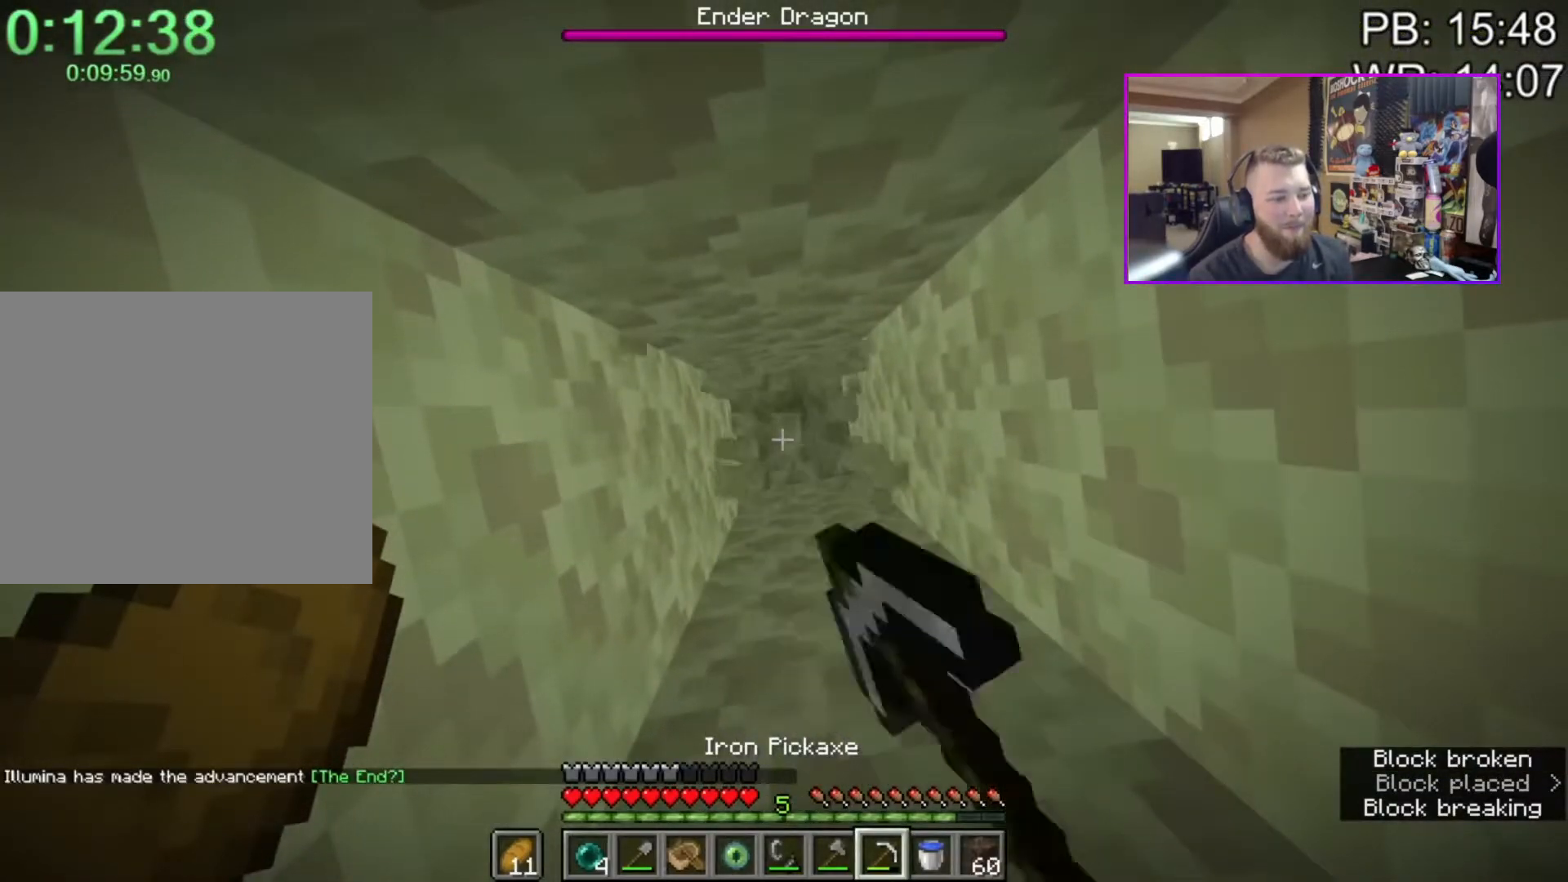
{"keys": [], "mouse": ["left"], "events": []}